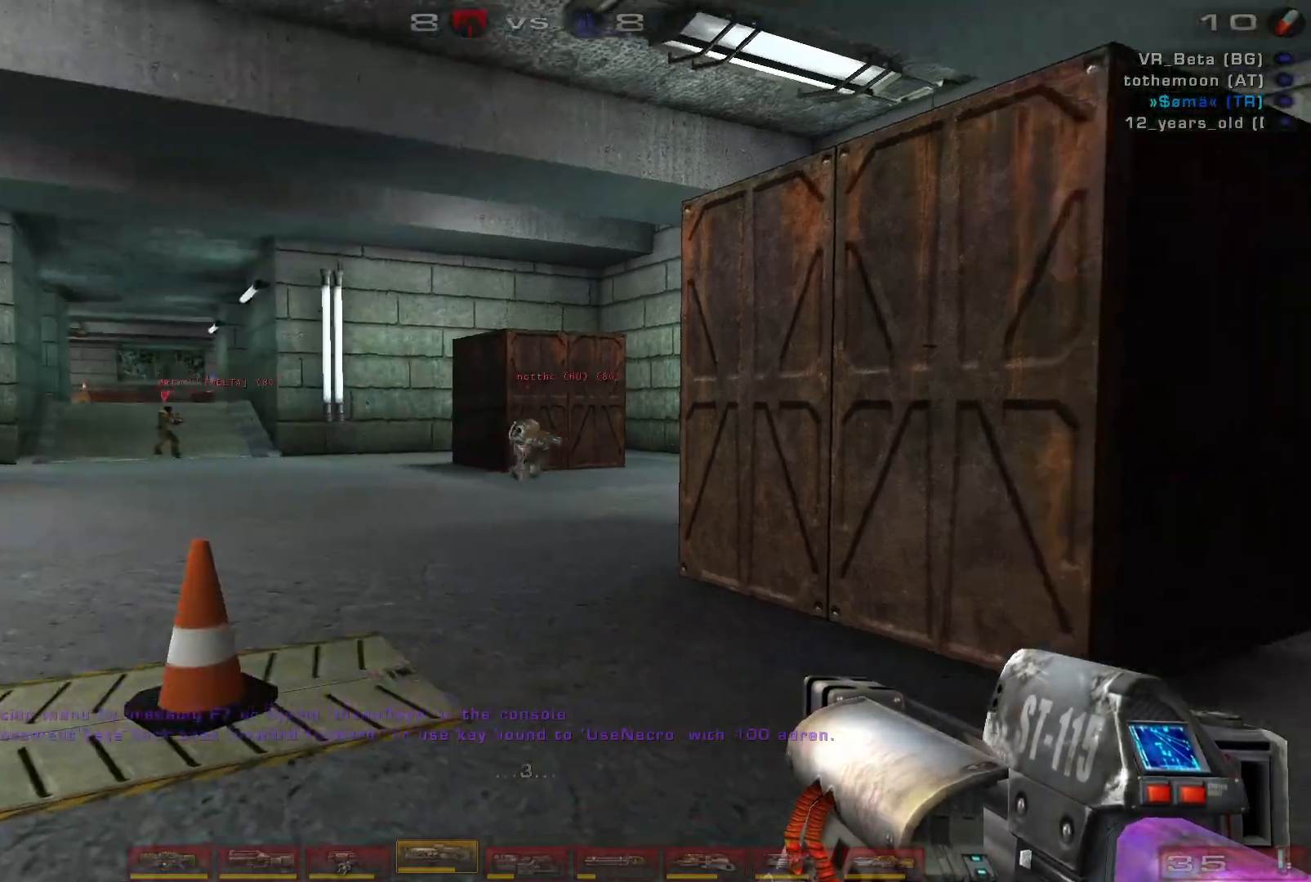
Gameplay with keyboard and mouse; each line is a JSON object with the keys and mouse buttons held at the frame after it. "events" lists presses ("down") and releases ("up") of "a", "c", "ctrl", "d", "e", "f", "q", "r", "s", "shift", "space", "w", "mouse_left", "mouse_wheel", "mouse_right", "mouse_mb4" and "mouse_mb5" between this image and that frame as [ms after this image, input, new state], when the widget could be followed in between. "mouse_left", "mouse_wheel", "mouse_right", "mouse_mb4", "mouse_mb5" = the "left", "wheel", "right", "mb4", "mb5" buttons of the "mouse" list. No other keys are recorded. "wheel" means that the mouse wheel is clicked or scrolled. Mouse movement is not recorded.
{"keys": ["d"], "mouse": [], "events": [[67, "shift", "down"], [200, "d", "down"], [233, "shift", "up"]]}
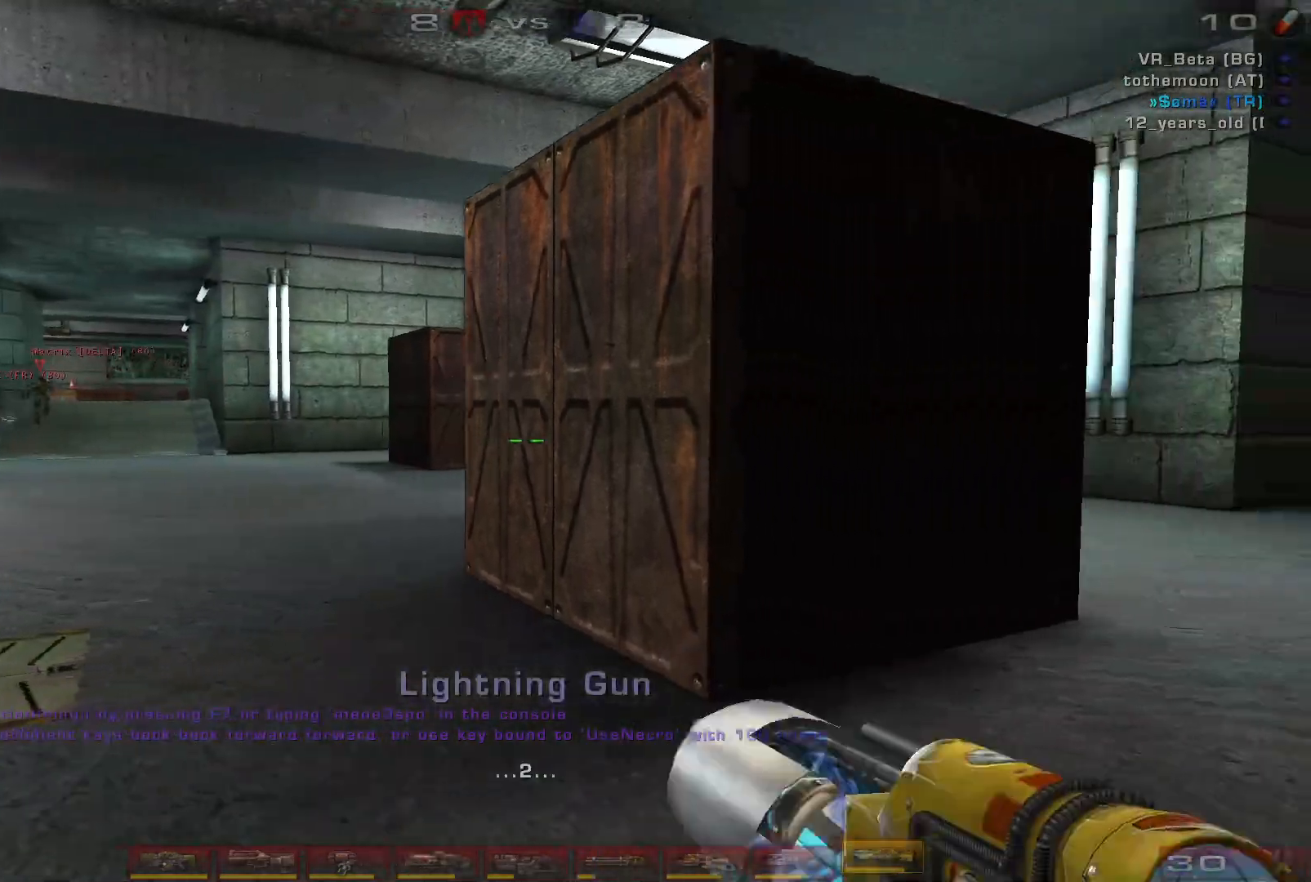
{"keys": ["w"], "mouse": [], "events": [[233, "w", "down"], [333, "d", "up"]]}
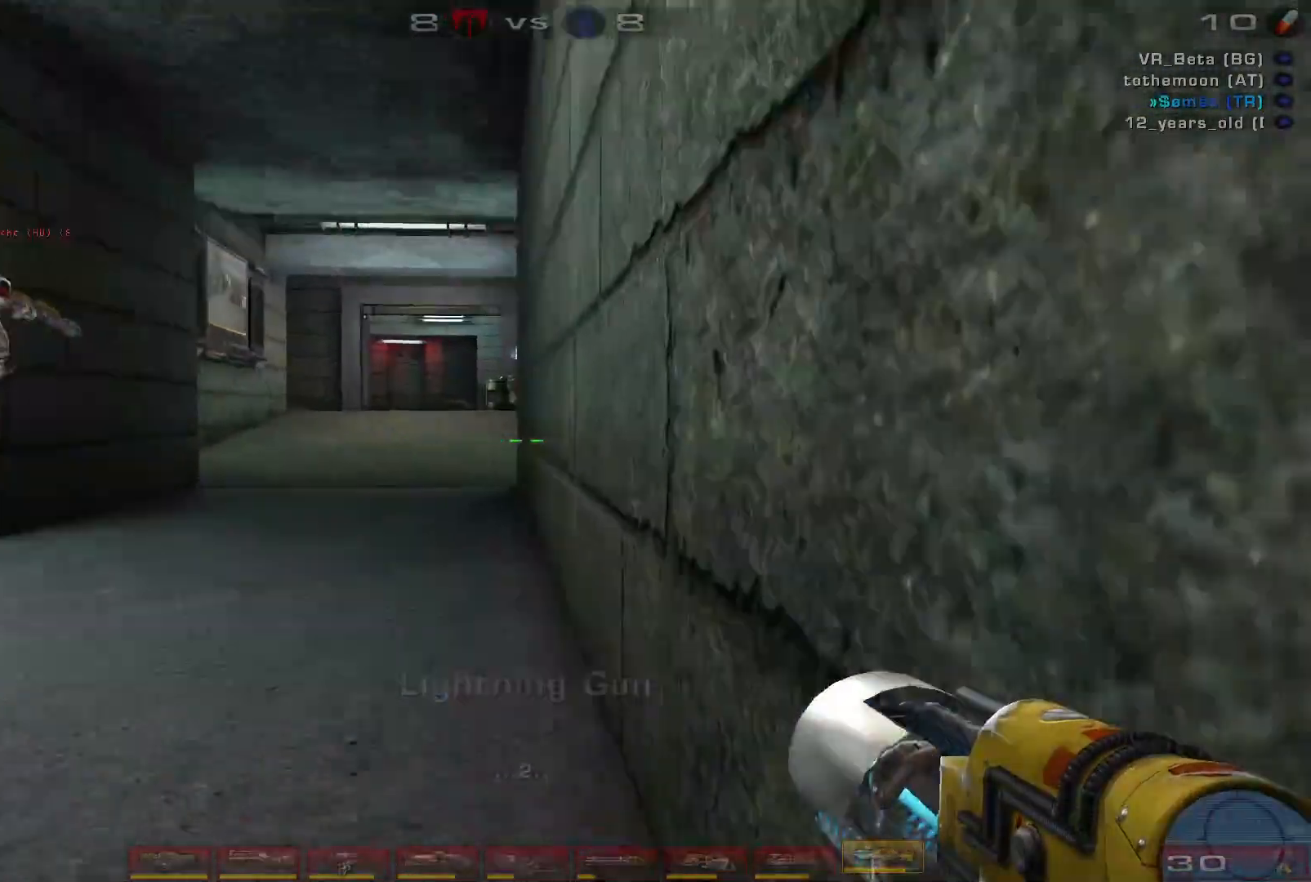
{"keys": ["a", "w"], "mouse": [], "events": [[167, "space", "down"], [333, "a", "down"], [400, "a", "up"], [400, "space", "up"], [500, "a", "down"]]}
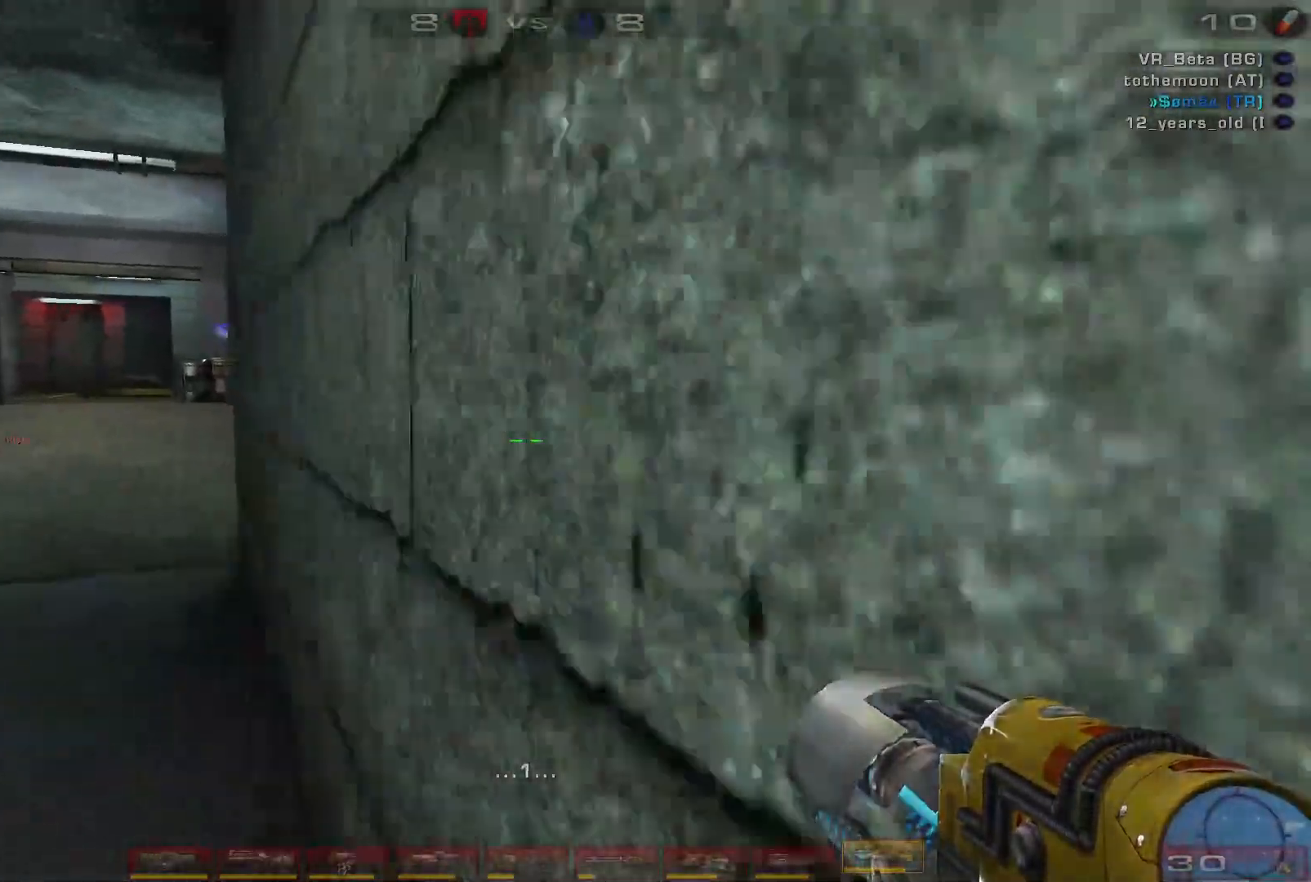
{"keys": ["w"], "mouse": [], "events": [[133, "space", "down"], [233, "a", "up"], [367, "space", "up"]]}
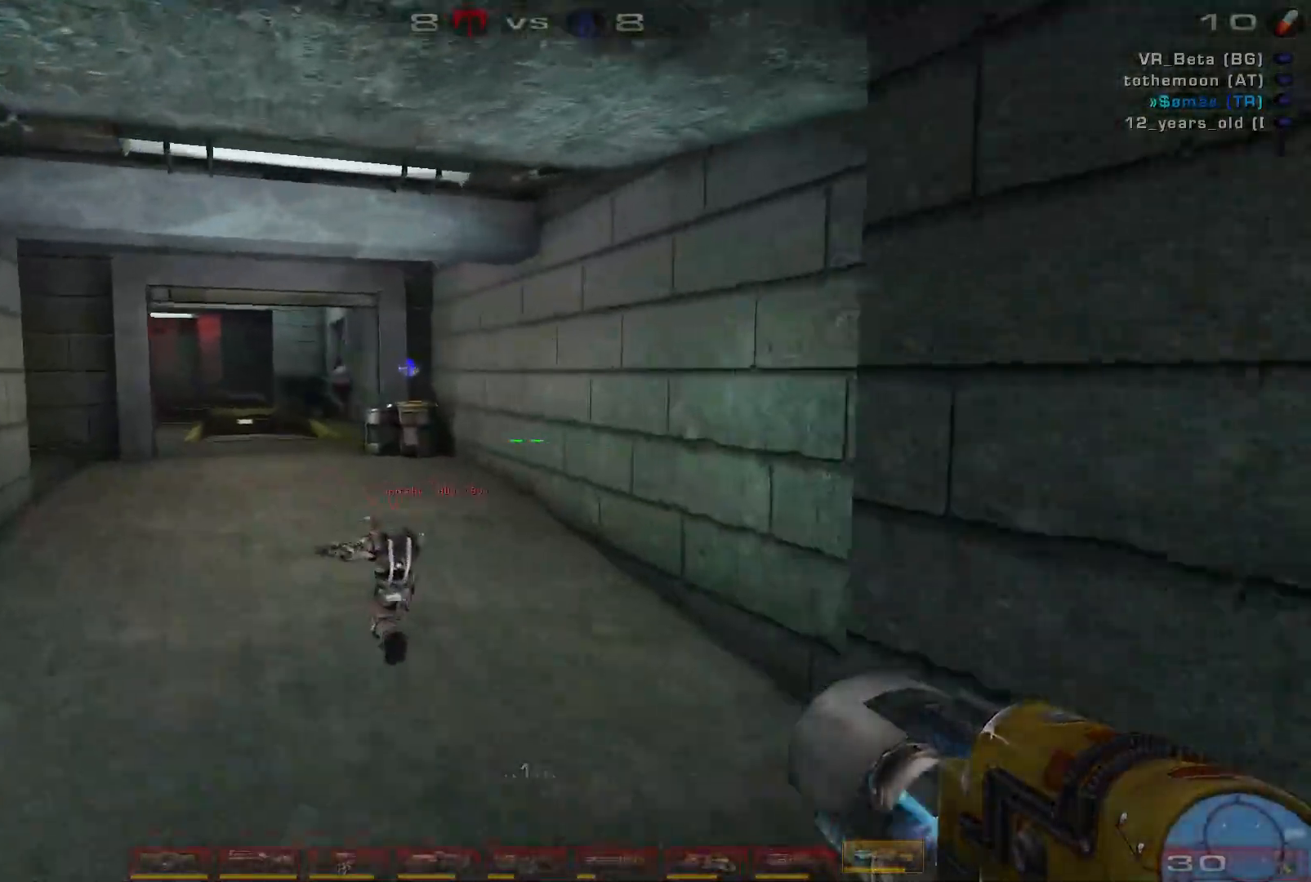
{"keys": ["d", "w"], "mouse": [], "events": [[233, "d", "down"]]}
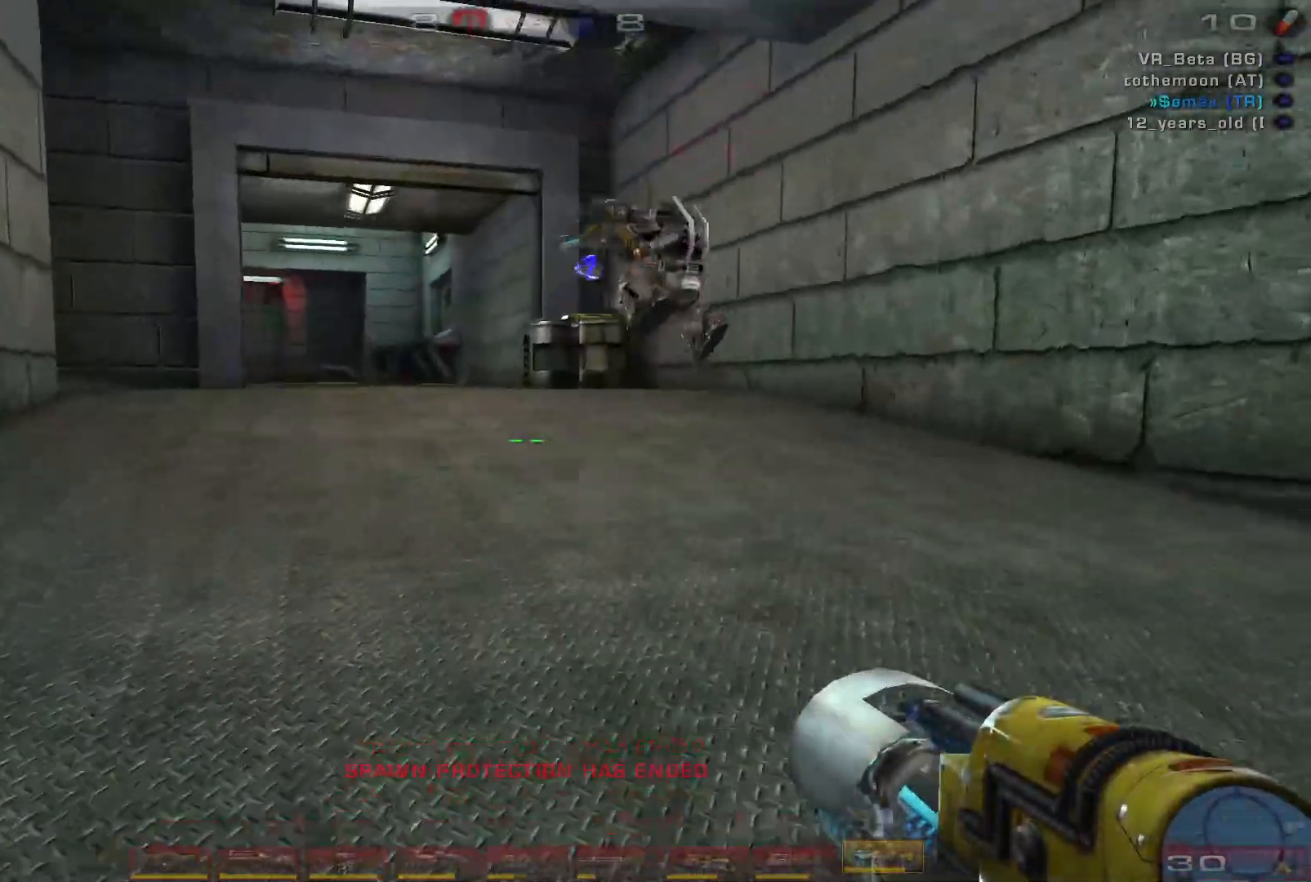
{"keys": ["d", "w"], "mouse": [], "events": [[267, "space", "down"], [433, "space", "up"]]}
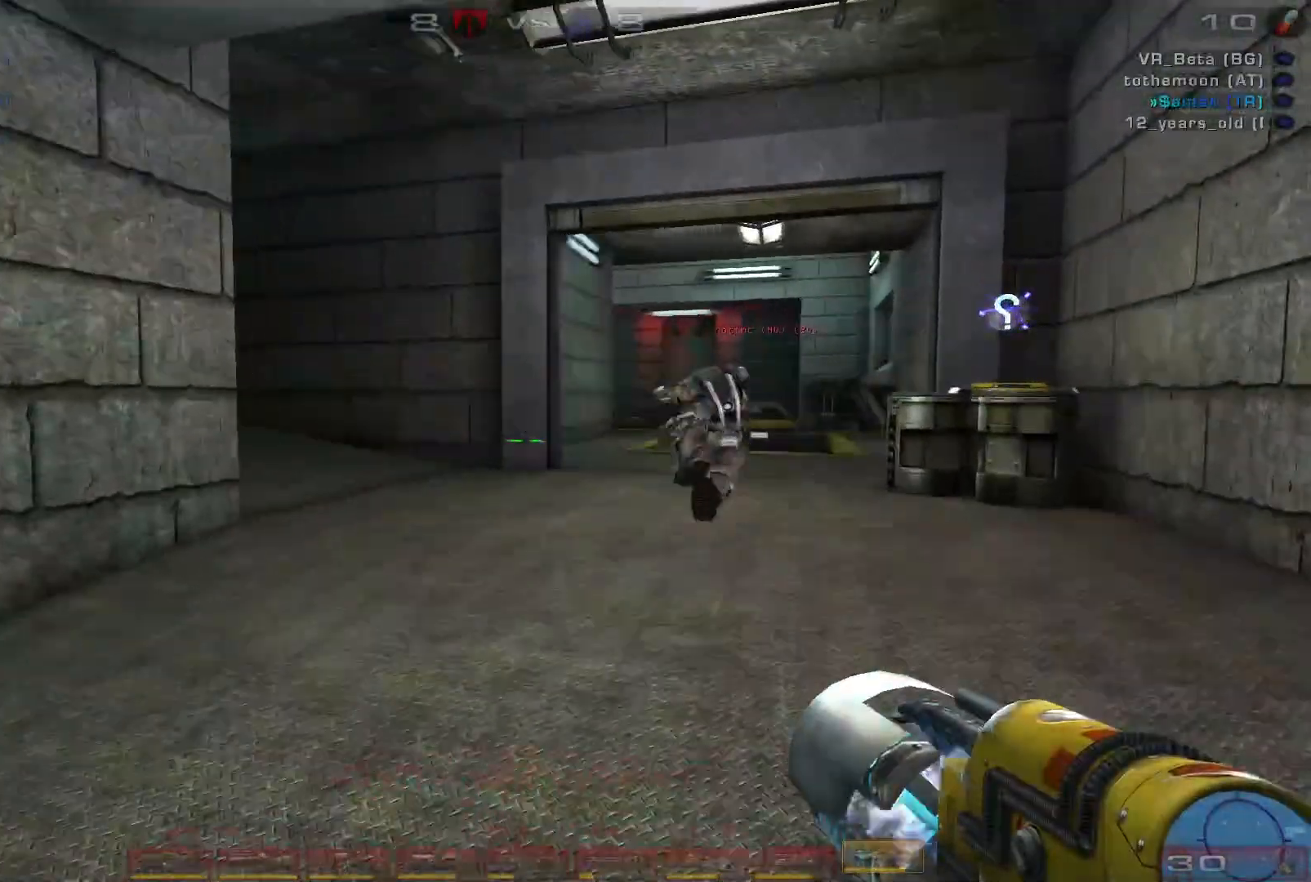
{"keys": ["d", "w"], "mouse": [], "events": []}
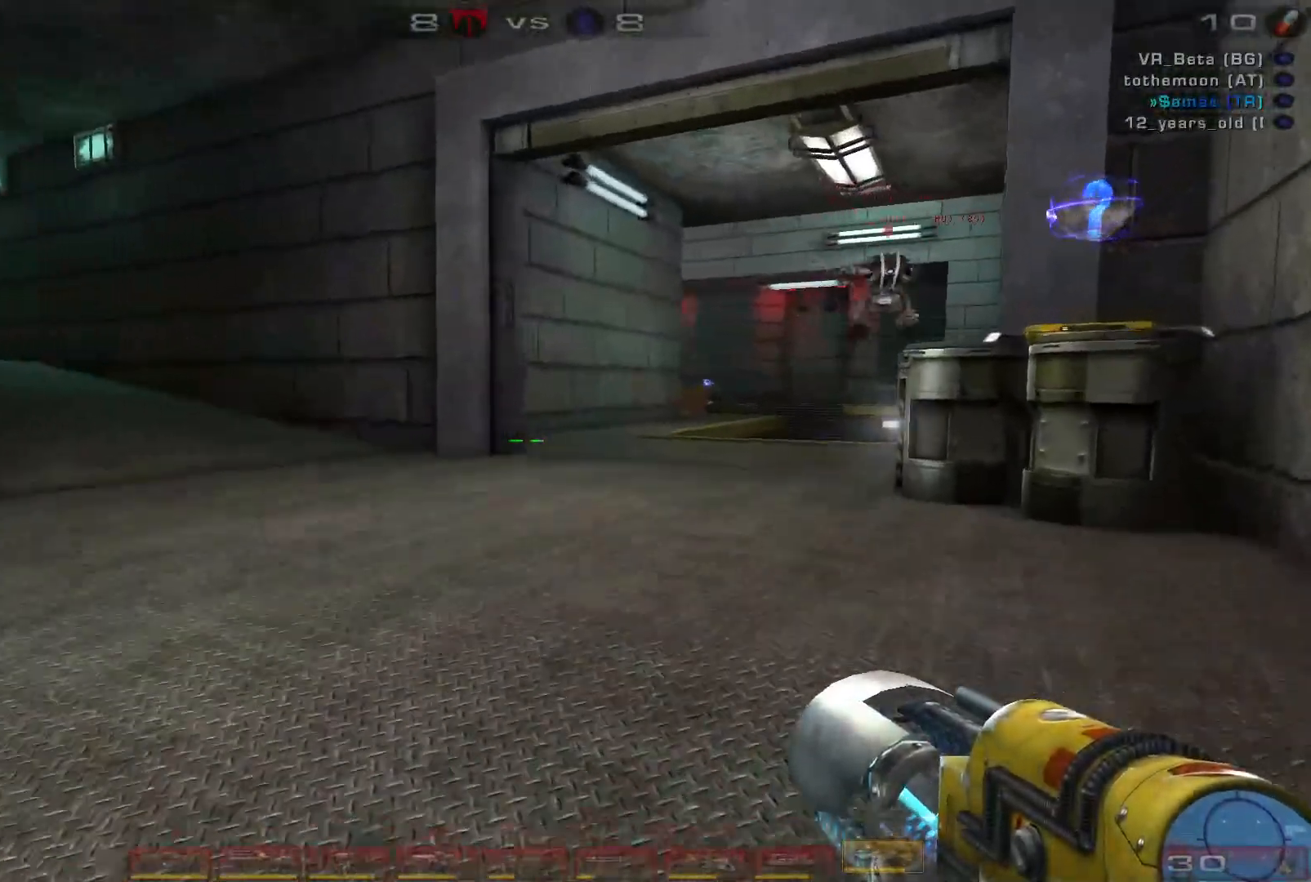
{"keys": ["d"], "mouse": [], "events": [[200, "w", "up"], [367, "space", "down"], [500, "space", "up"]]}
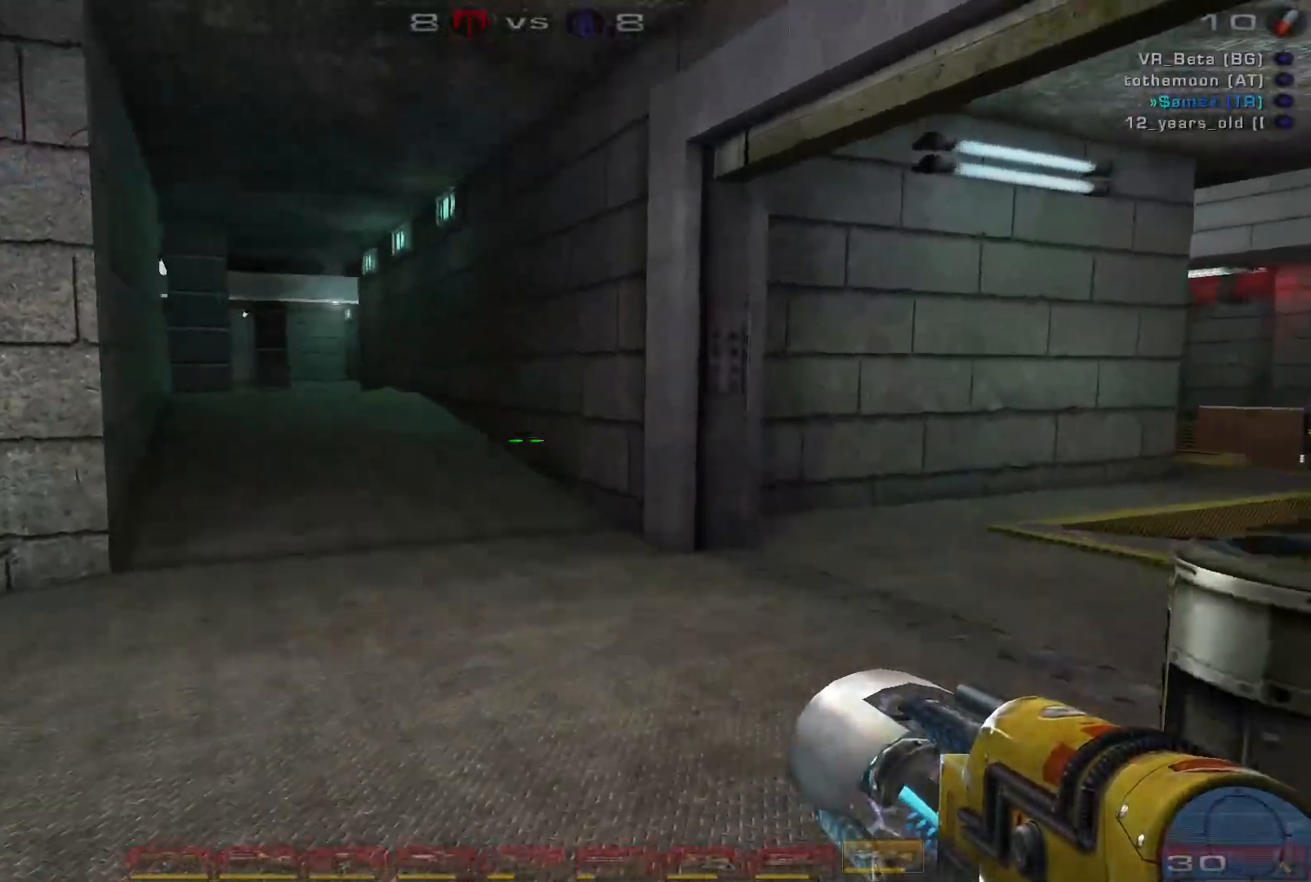
{"keys": [], "mouse": [], "events": [[33, "w", "down"], [67, "space", "down"], [233, "space", "up"], [333, "d", "up"], [333, "w", "up"]]}
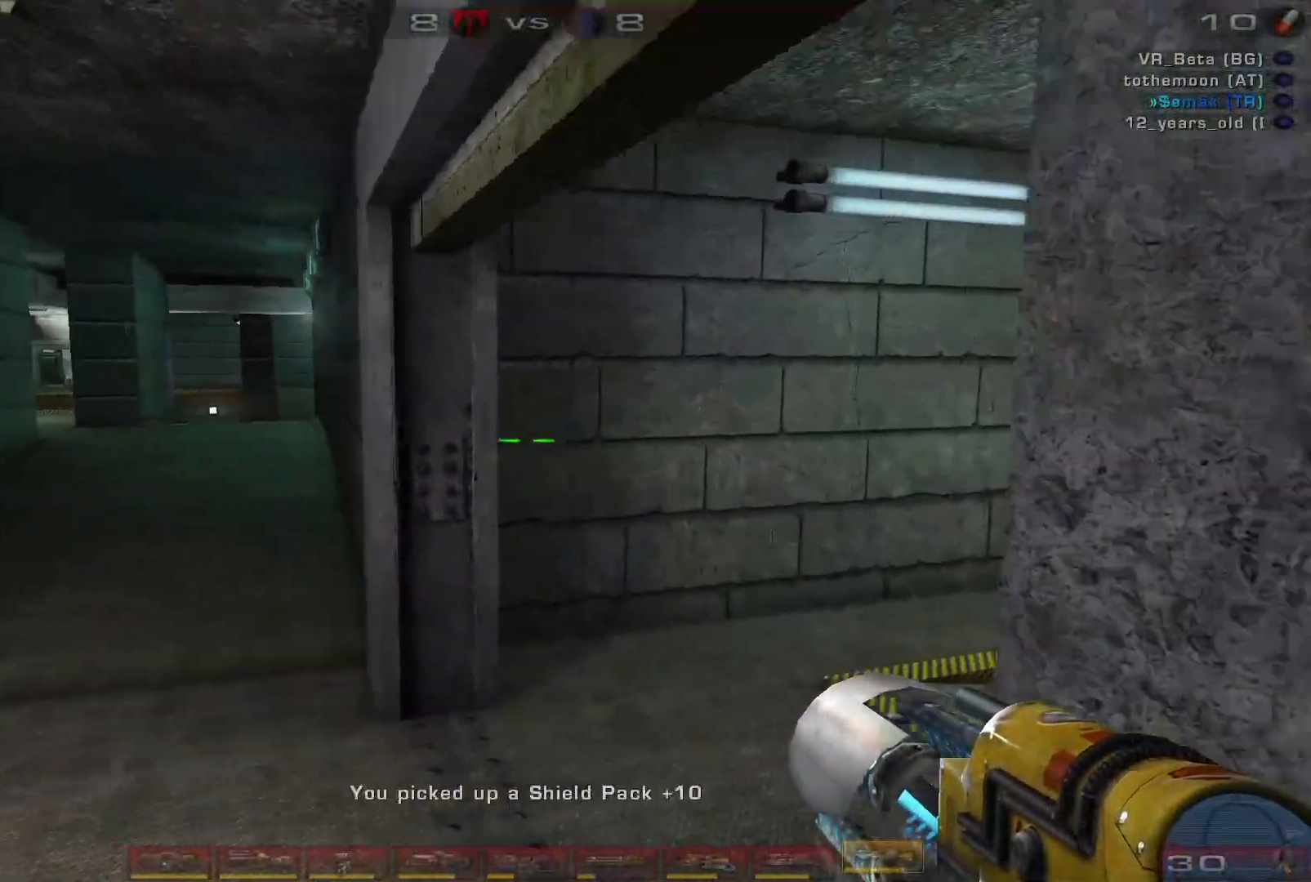
{"keys": [], "mouse": [], "events": [[67, "s", "down"], [400, "s", "up"]]}
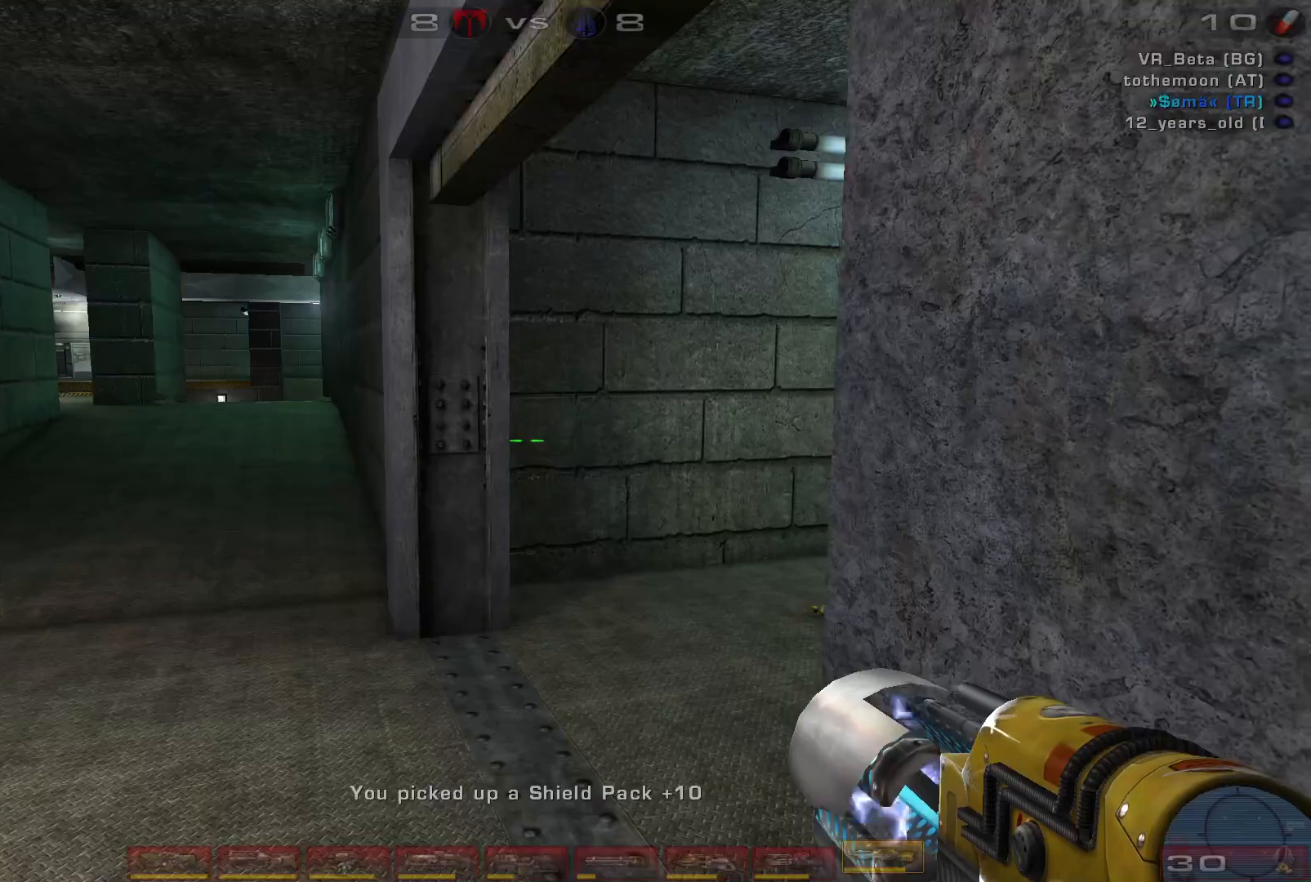
{"keys": ["w"], "mouse": [], "events": [[467, "w", "down"]]}
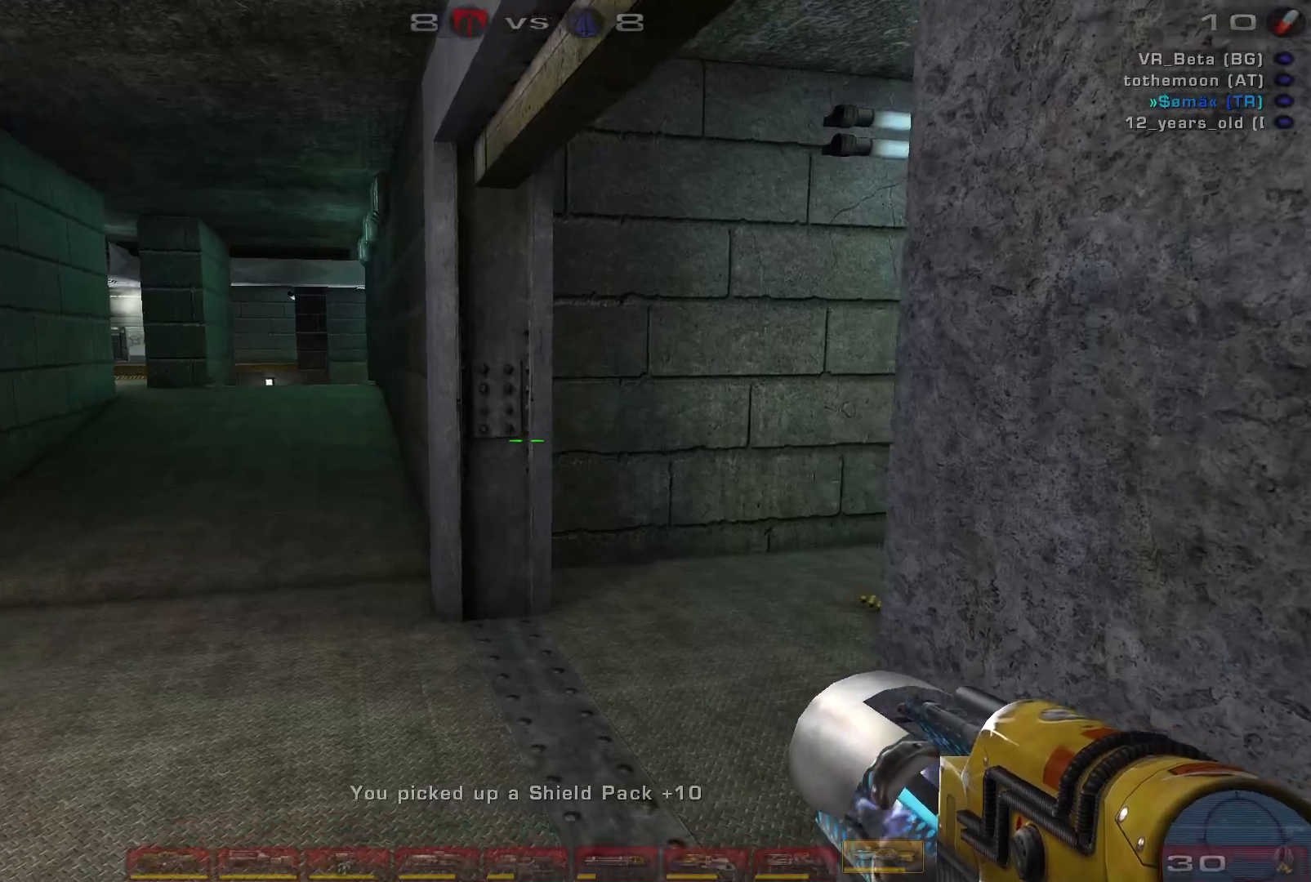
{"keys": ["d", "w"], "mouse": [], "events": [[267, "d", "down"]]}
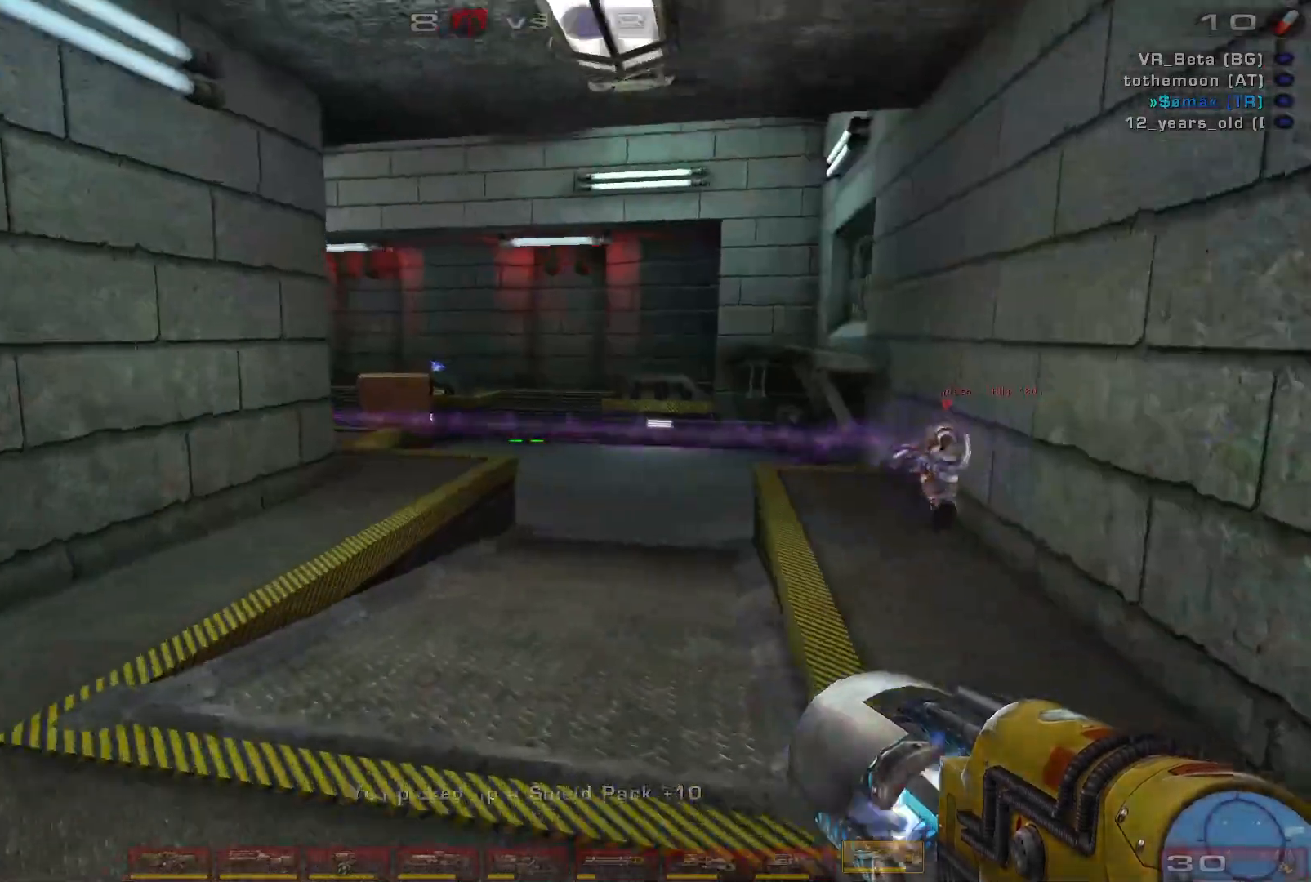
{"keys": ["a"], "mouse": [], "events": [[400, "w", "up"], [433, "d", "up"], [467, "a", "down"]]}
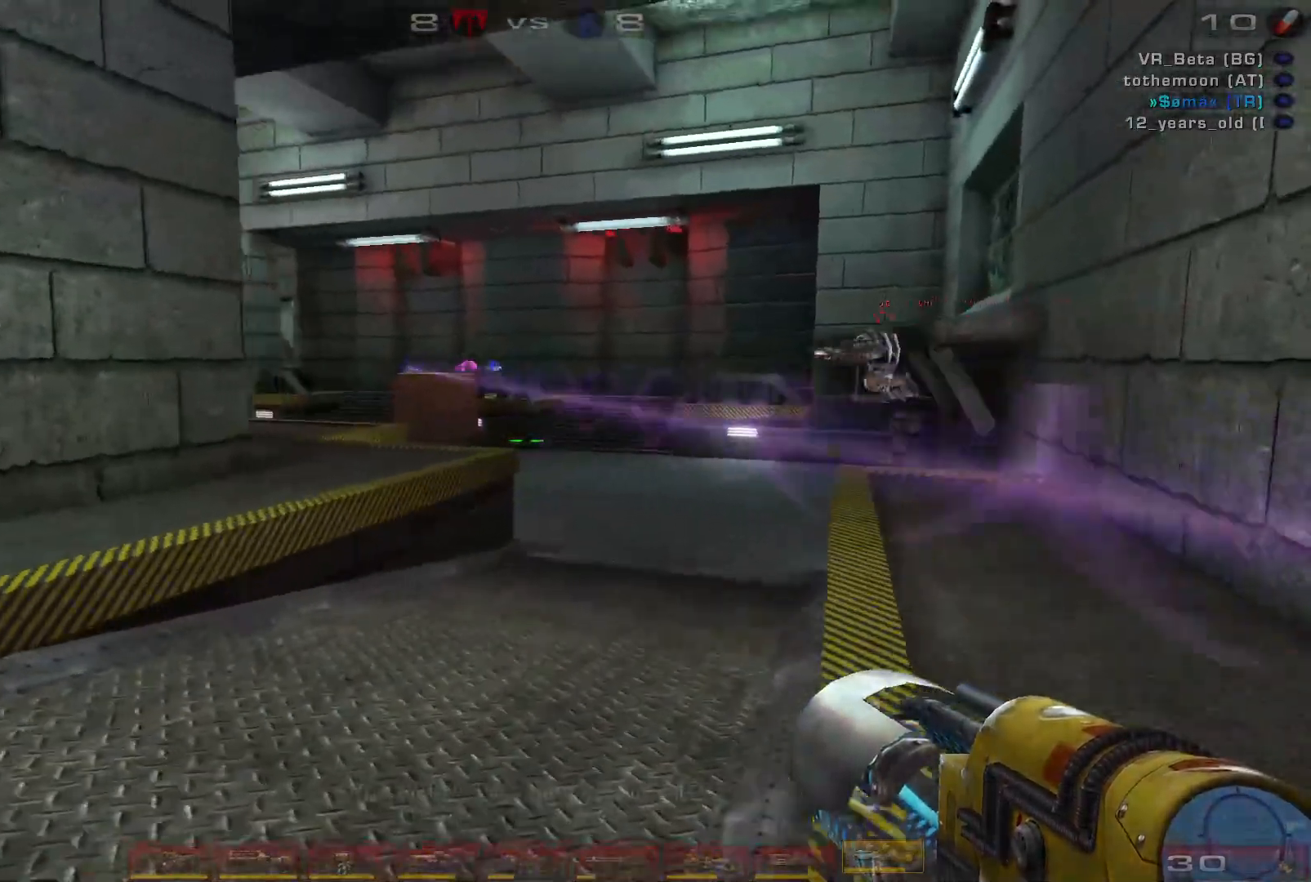
{"keys": ["space", "w"], "mouse": [], "events": [[200, "w", "down"], [400, "a", "up"], [467, "space", "down"]]}
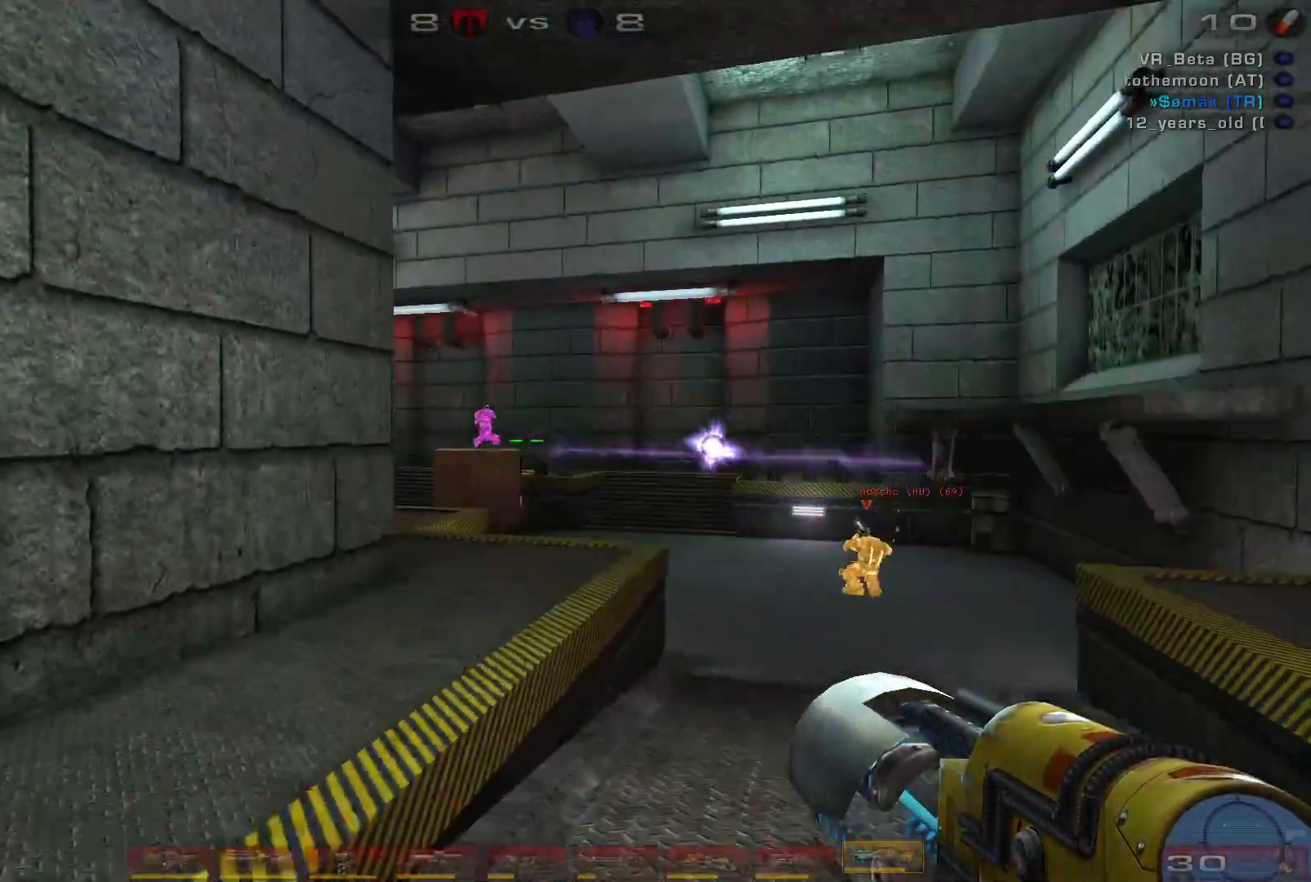
{"keys": ["d", "w"], "mouse": [], "events": [[133, "space", "up"], [200, "d", "down"], [233, "space", "down"], [433, "space", "up"]]}
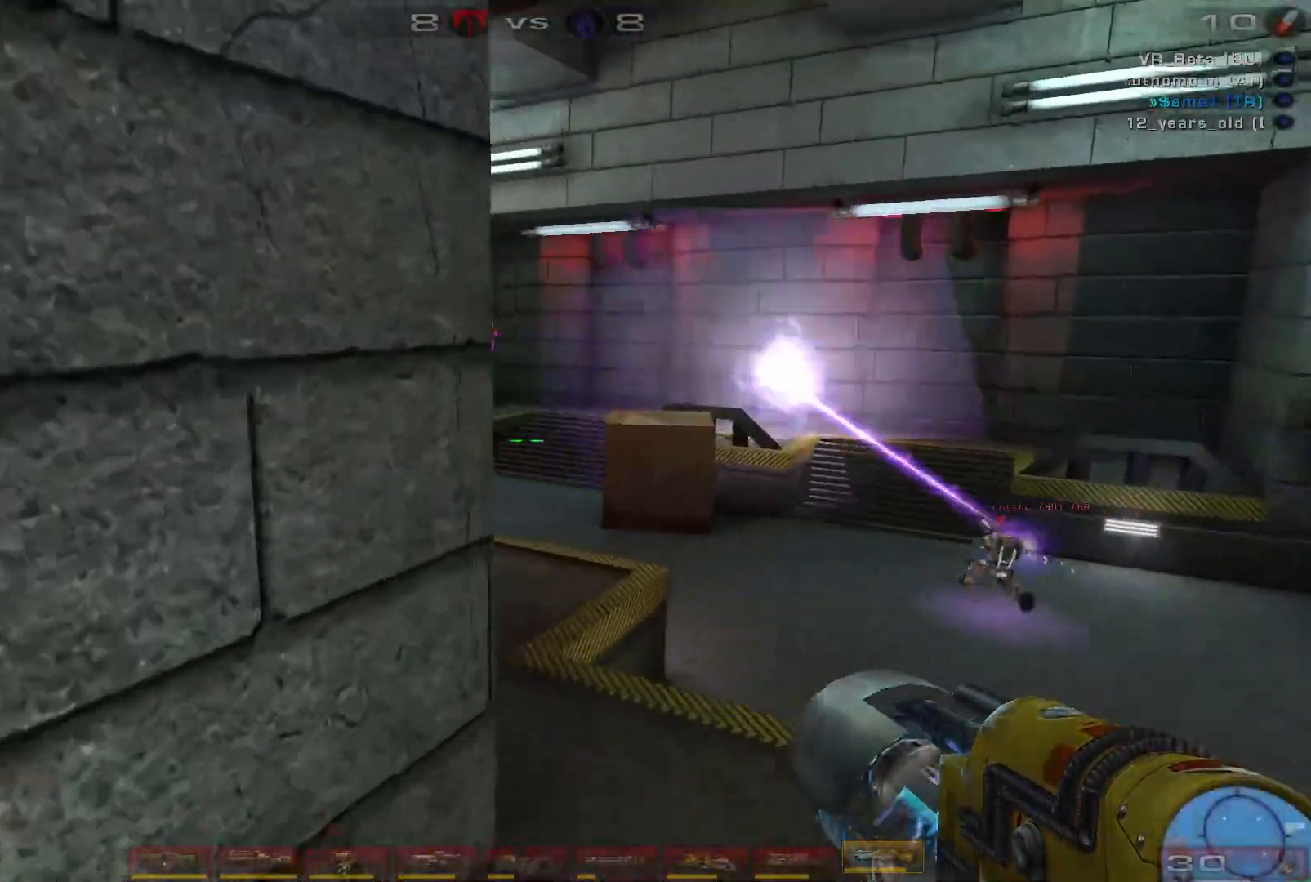
{"keys": ["a", "w"], "mouse": [], "events": [[133, "d", "up"], [200, "a", "down"]]}
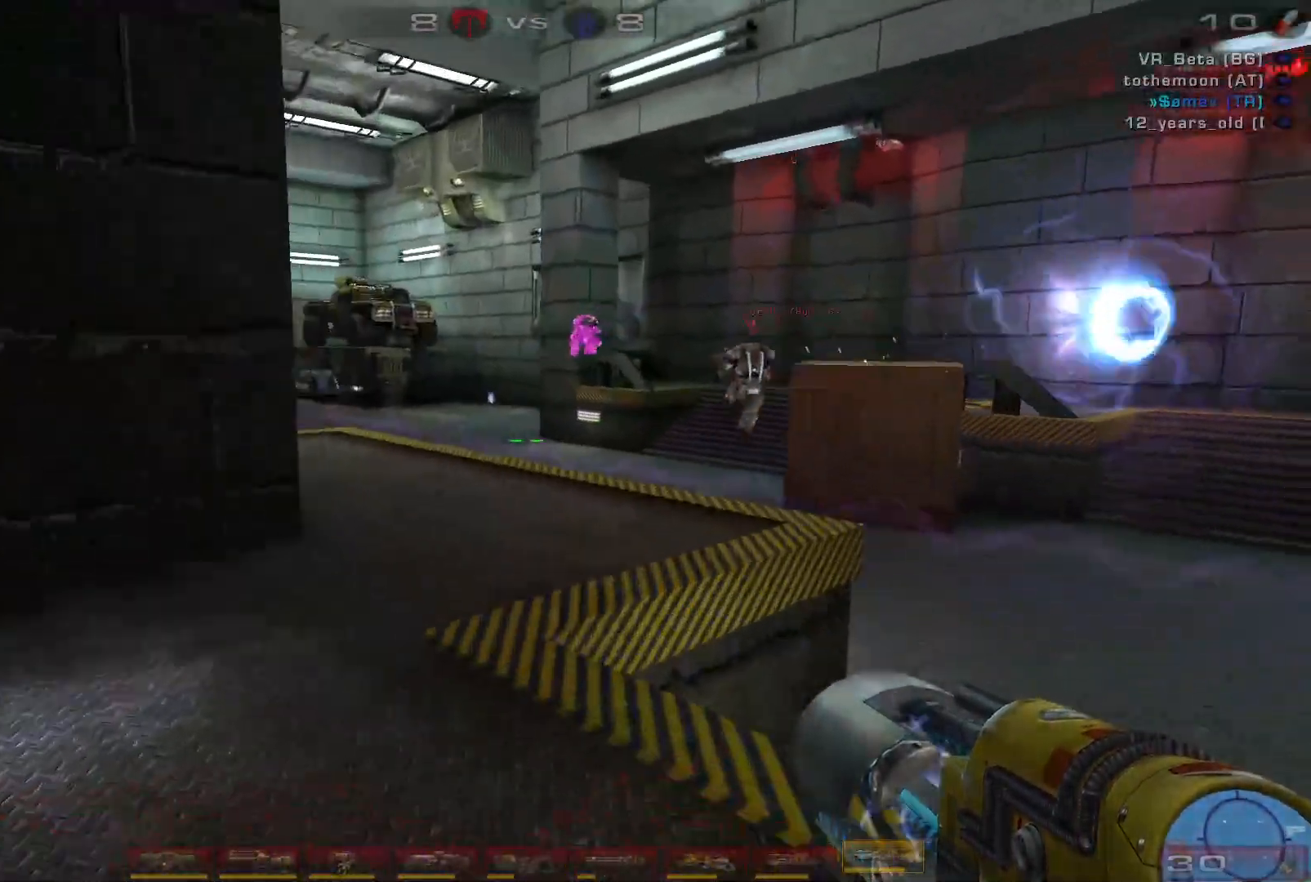
{"keys": ["d", "s", "shift"], "mouse": ["left"], "events": [[133, "a", "up"], [167, "w", "up"], [333, "mouse_left", "down"], [333, "s", "down"], [467, "d", "down"], [500, "shift", "down"]]}
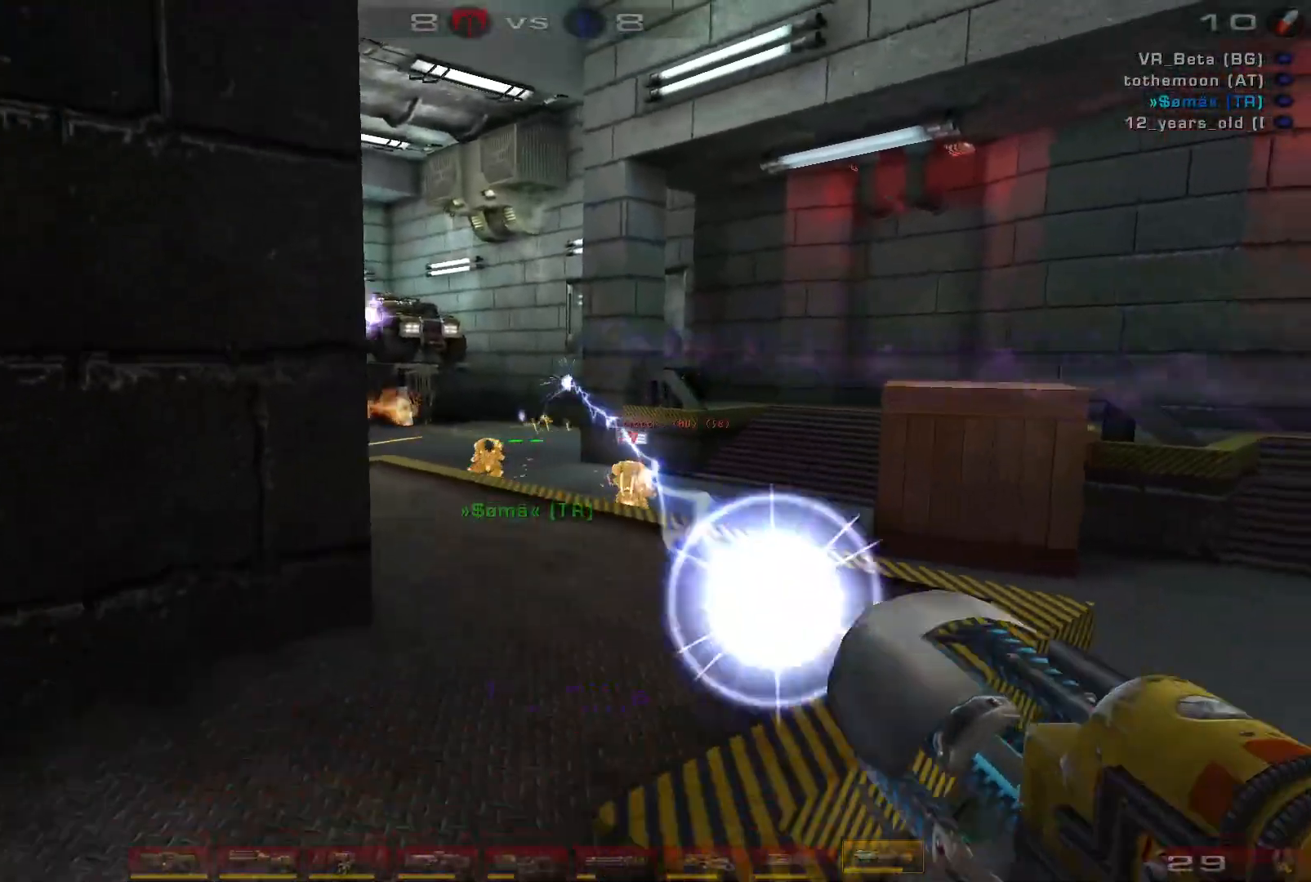
{"keys": ["w"], "mouse": [], "events": [[33, "mouse_left", "up"], [33, "s", "up"], [100, "w", "down"], [133, "d", "up"], [167, "shift", "up"], [367, "a", "down"], [500, "a", "up"]]}
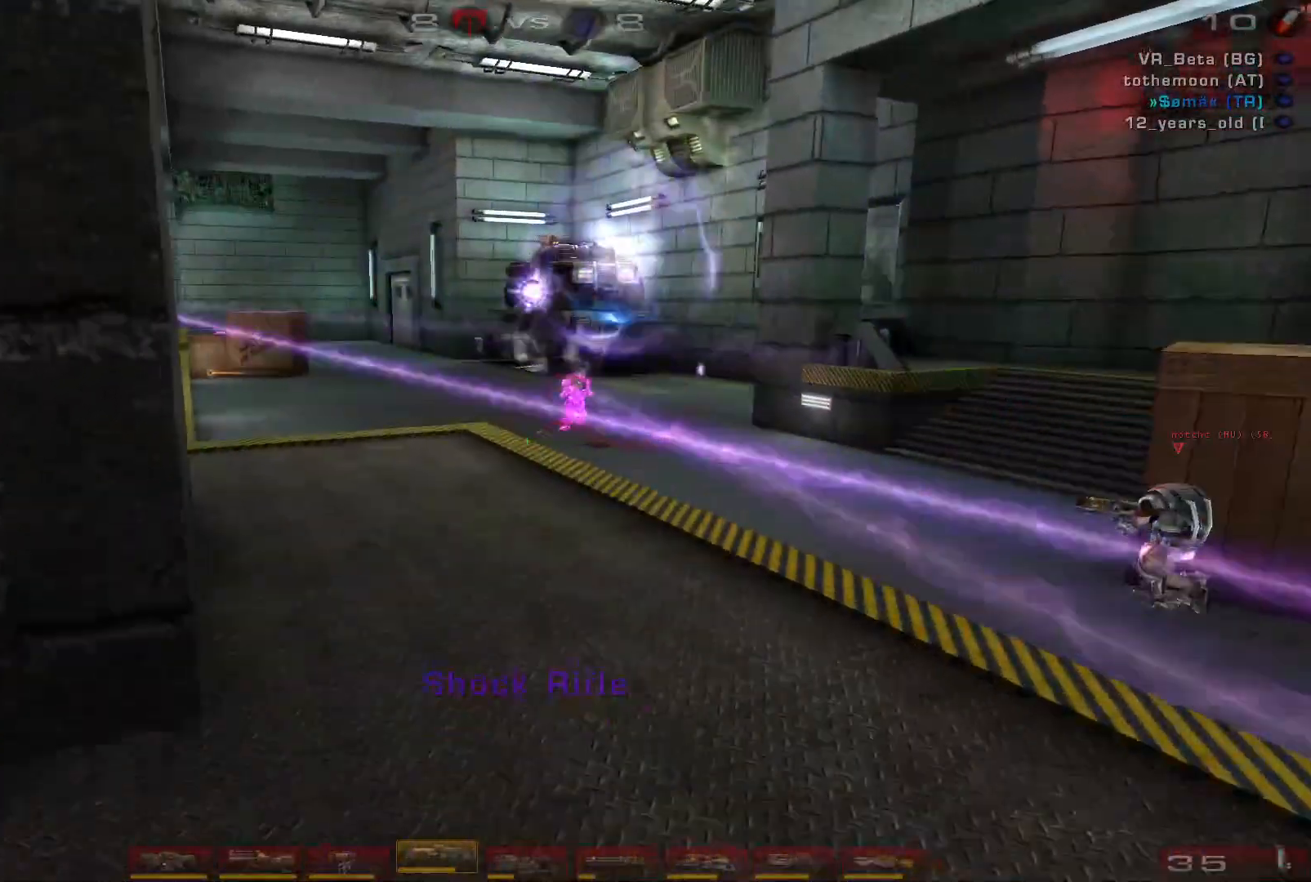
{"keys": ["a", "w"], "mouse": [], "events": [[200, "mouse_left", "down"], [400, "a", "down"], [433, "mouse_left", "up"]]}
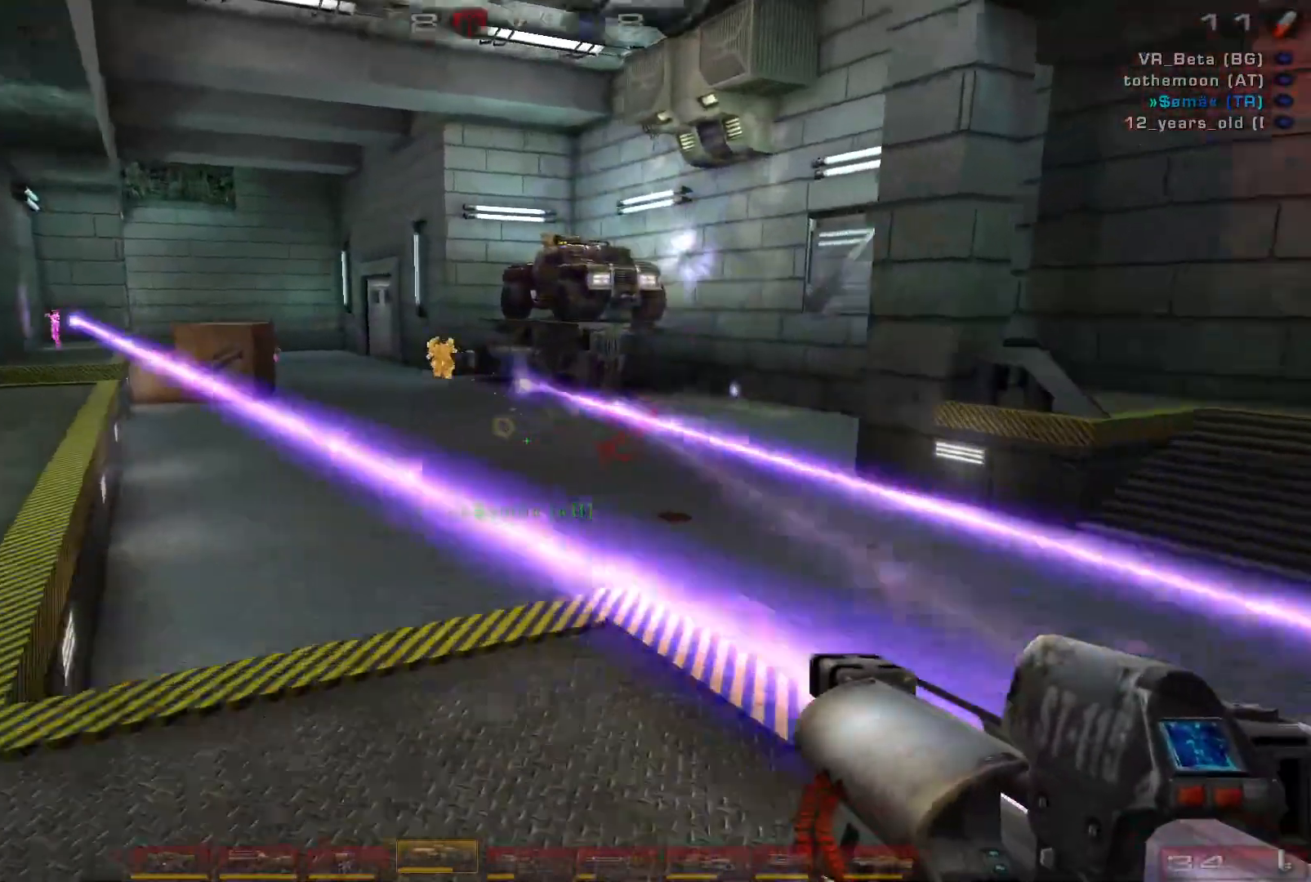
{"keys": ["s"], "mouse": ["left"], "events": [[167, "w", "up"], [200, "a", "up"], [267, "s", "down"], [433, "mouse_left", "down"]]}
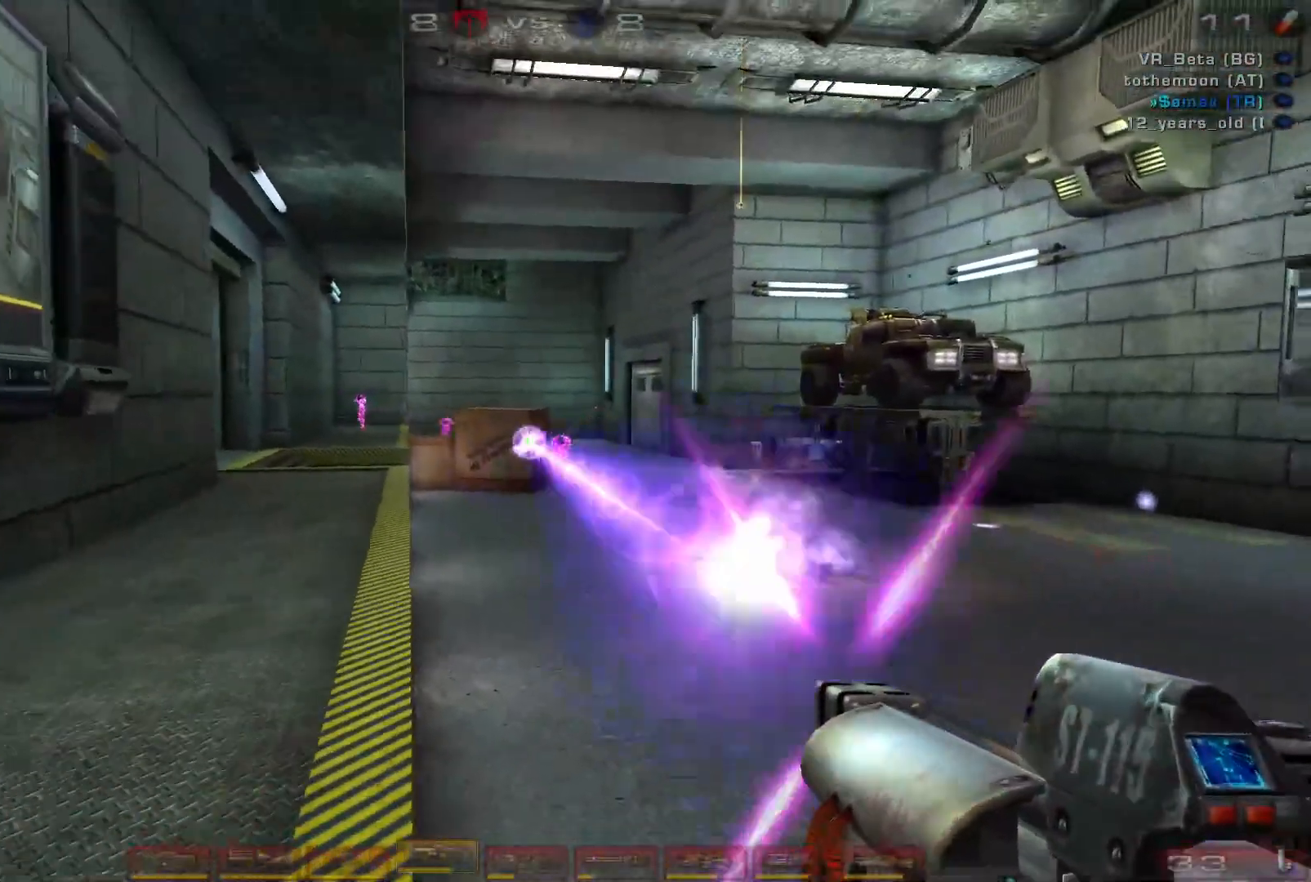
{"keys": ["d", "s"], "mouse": [], "events": [[167, "d", "down"], [167, "mouse_left", "up"]]}
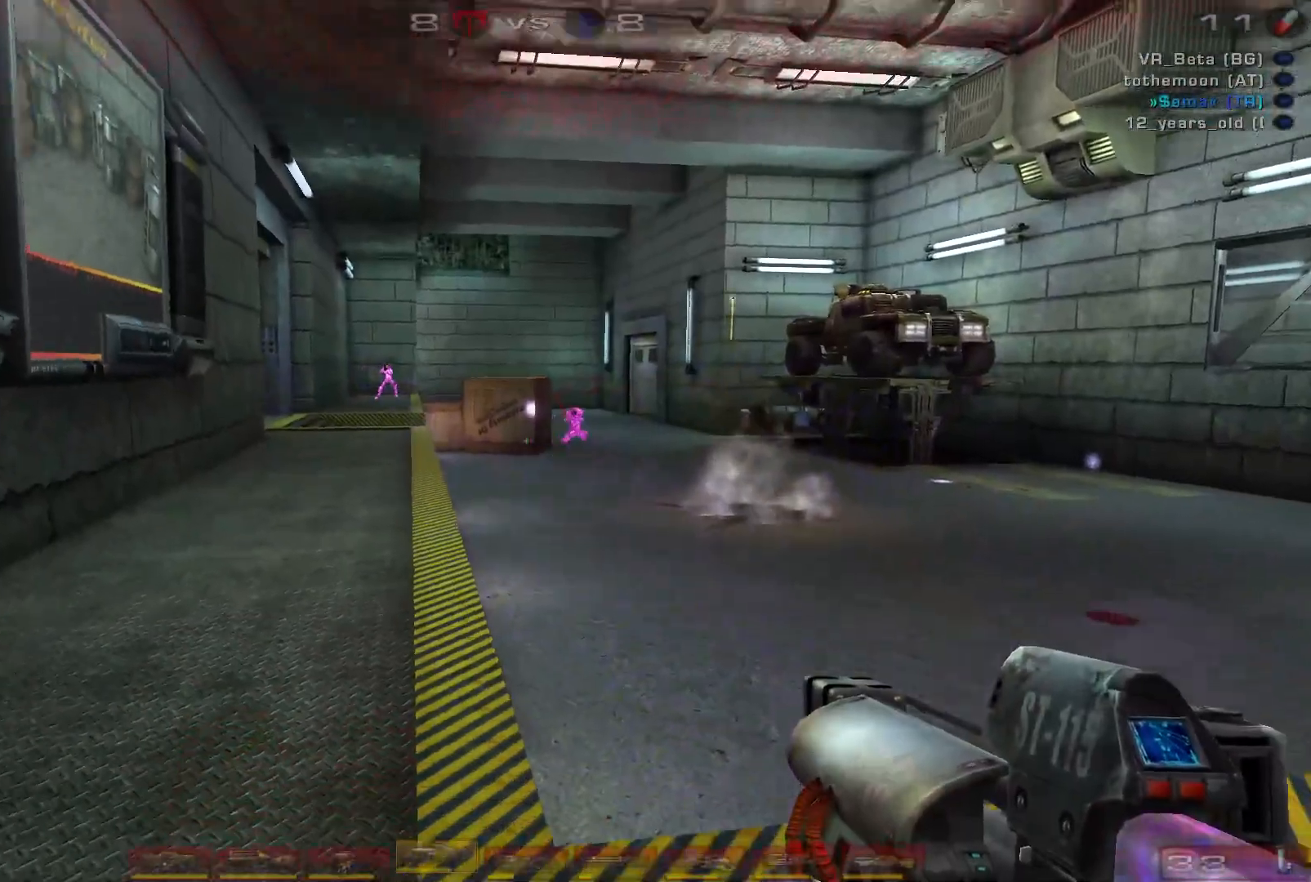
{"keys": ["s"], "mouse": [], "events": [[100, "mouse_left", "down"], [200, "mouse_left", "up"], [300, "mouse_left", "down"], [400, "d", "up"], [433, "mouse_left", "up"]]}
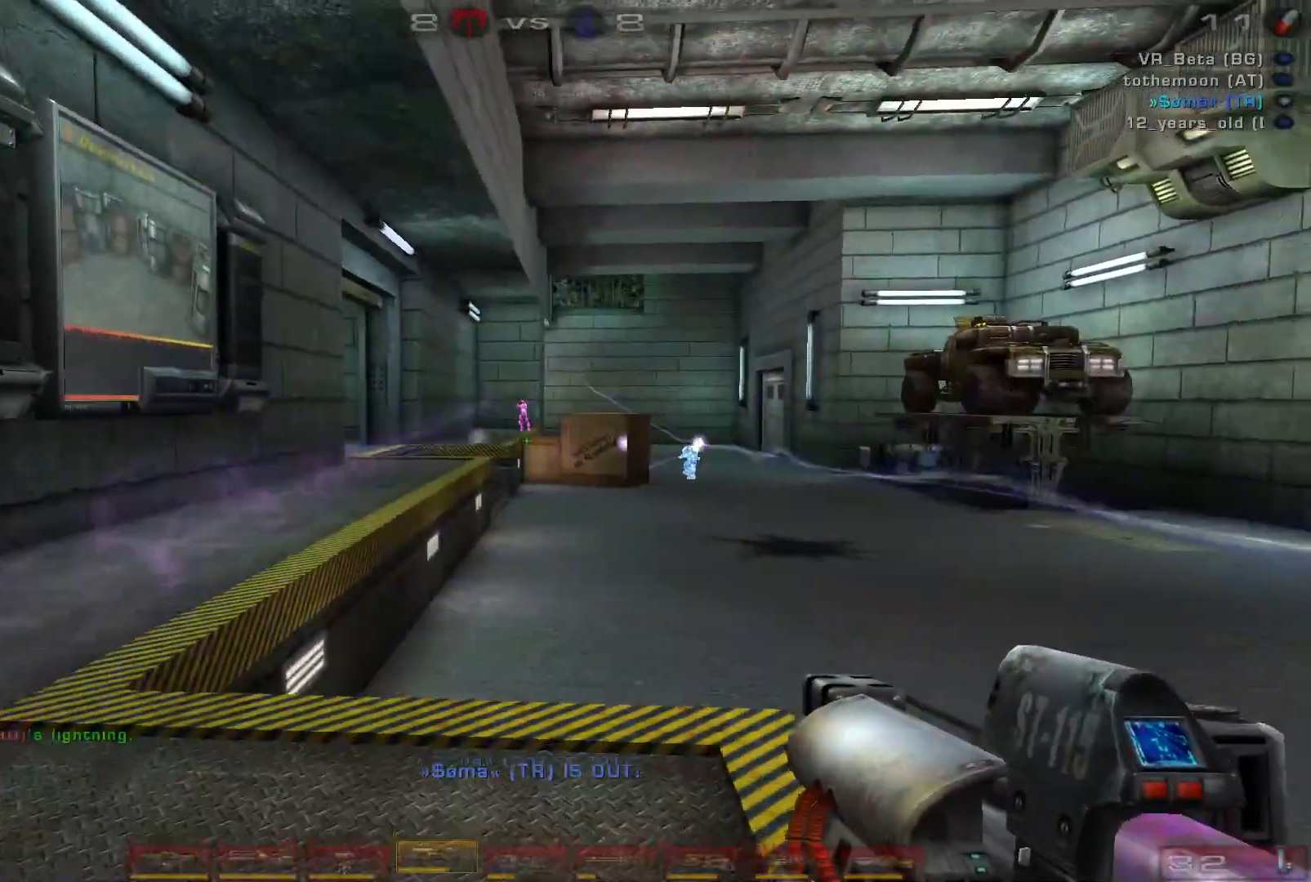
{"keys": ["a", "s", "space"], "mouse": [], "events": [[167, "a", "down"], [200, "mouse_left", "down"], [267, "a", "up"], [300, "a", "down"], [433, "mouse_left", "up"], [467, "space", "down"]]}
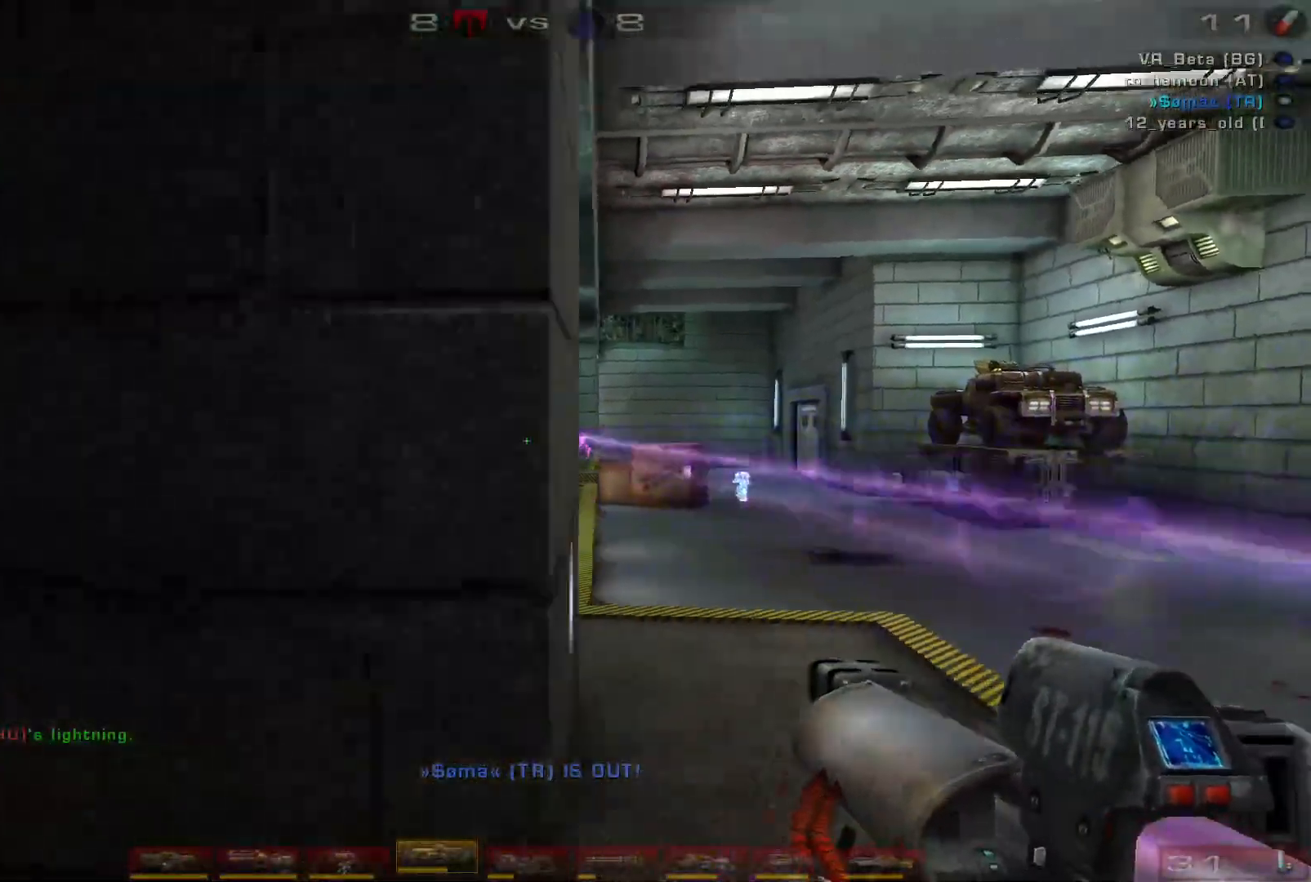
{"keys": ["d", "s"], "mouse": [], "events": [[100, "a", "up"], [133, "space", "up"], [200, "shift", "down"], [267, "d", "down"], [367, "shift", "up"]]}
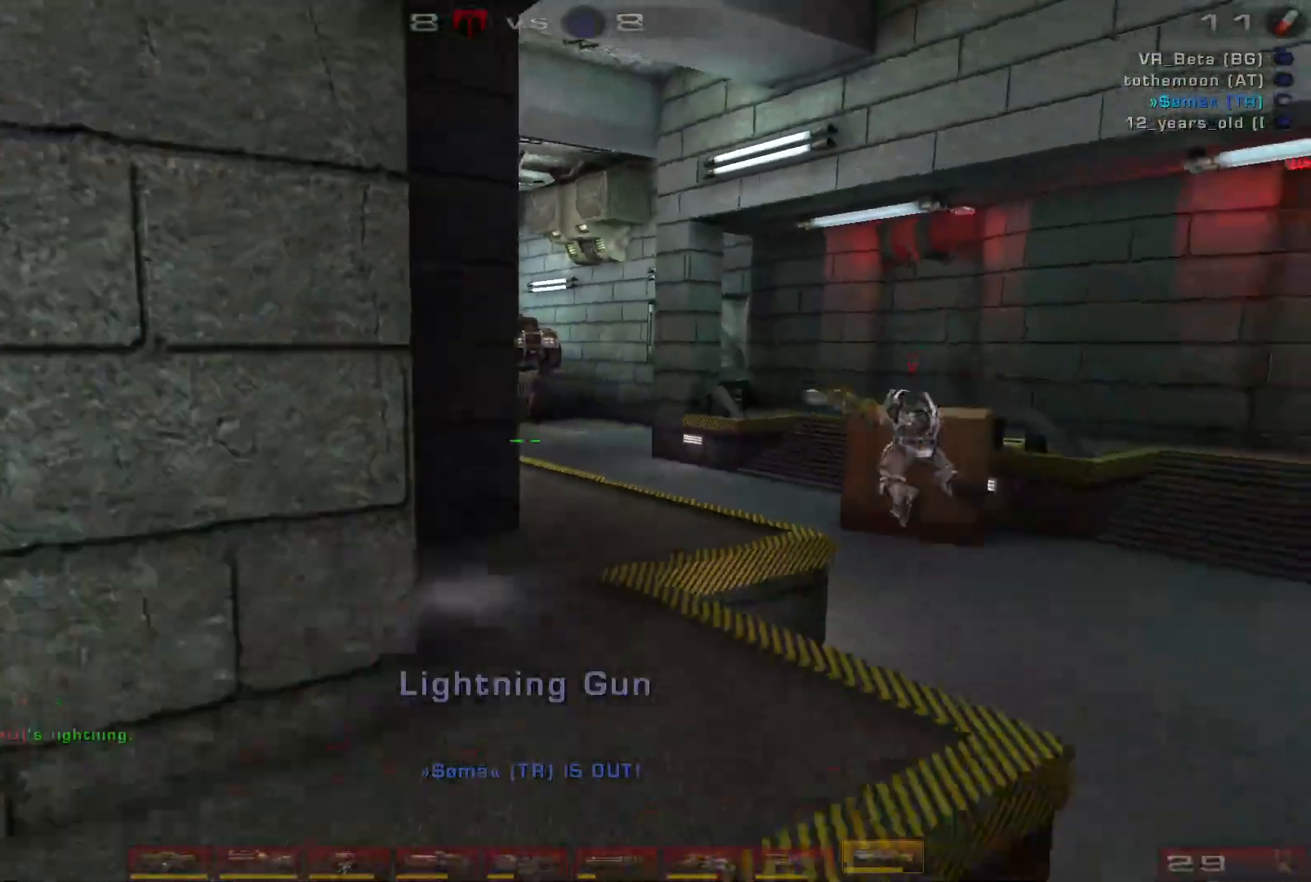
{"keys": ["d", "w"], "mouse": [], "events": [[100, "s", "up"], [333, "w", "down"]]}
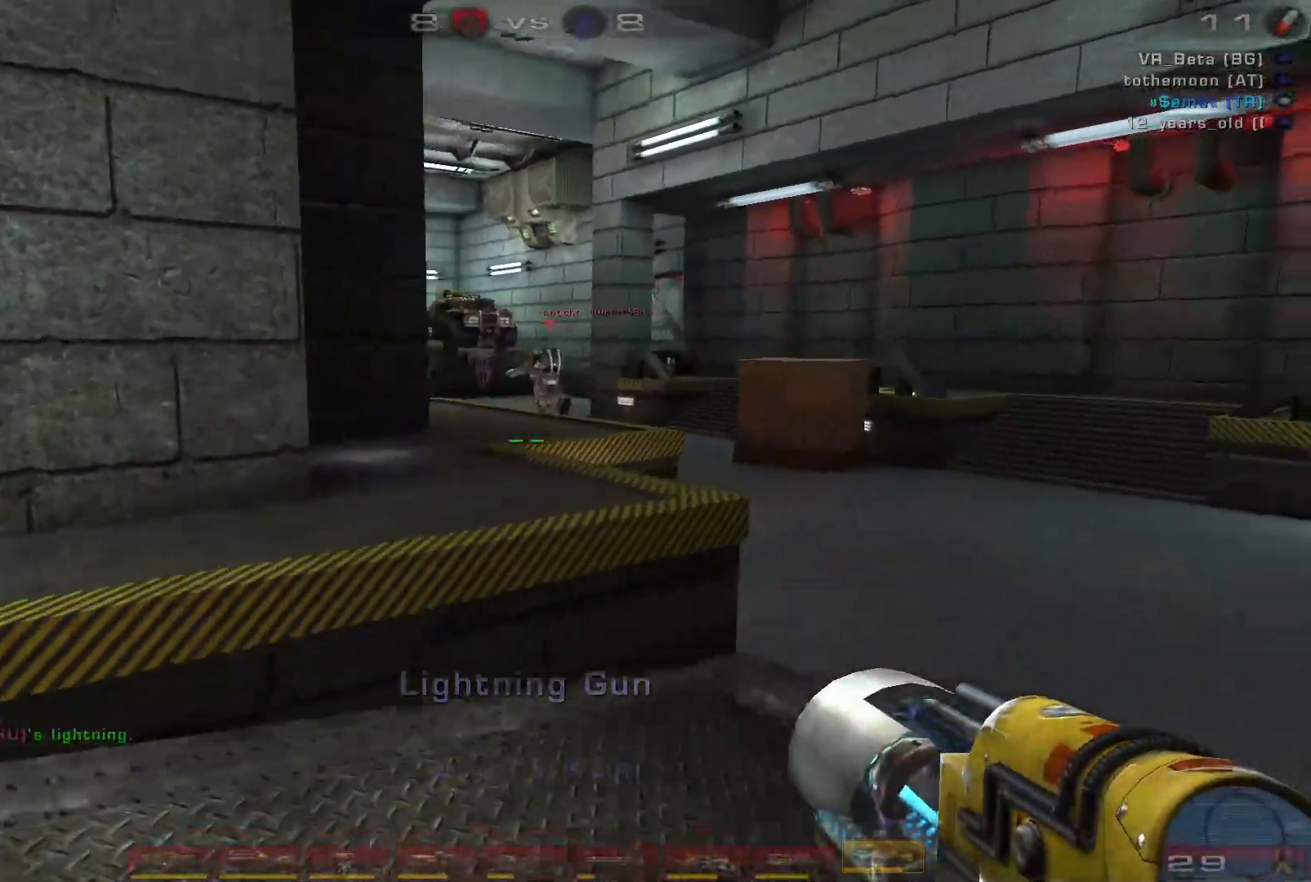
{"keys": ["d", "w"], "mouse": [], "events": [[67, "d", "up"], [167, "d", "down"], [267, "d", "up"], [333, "d", "down"]]}
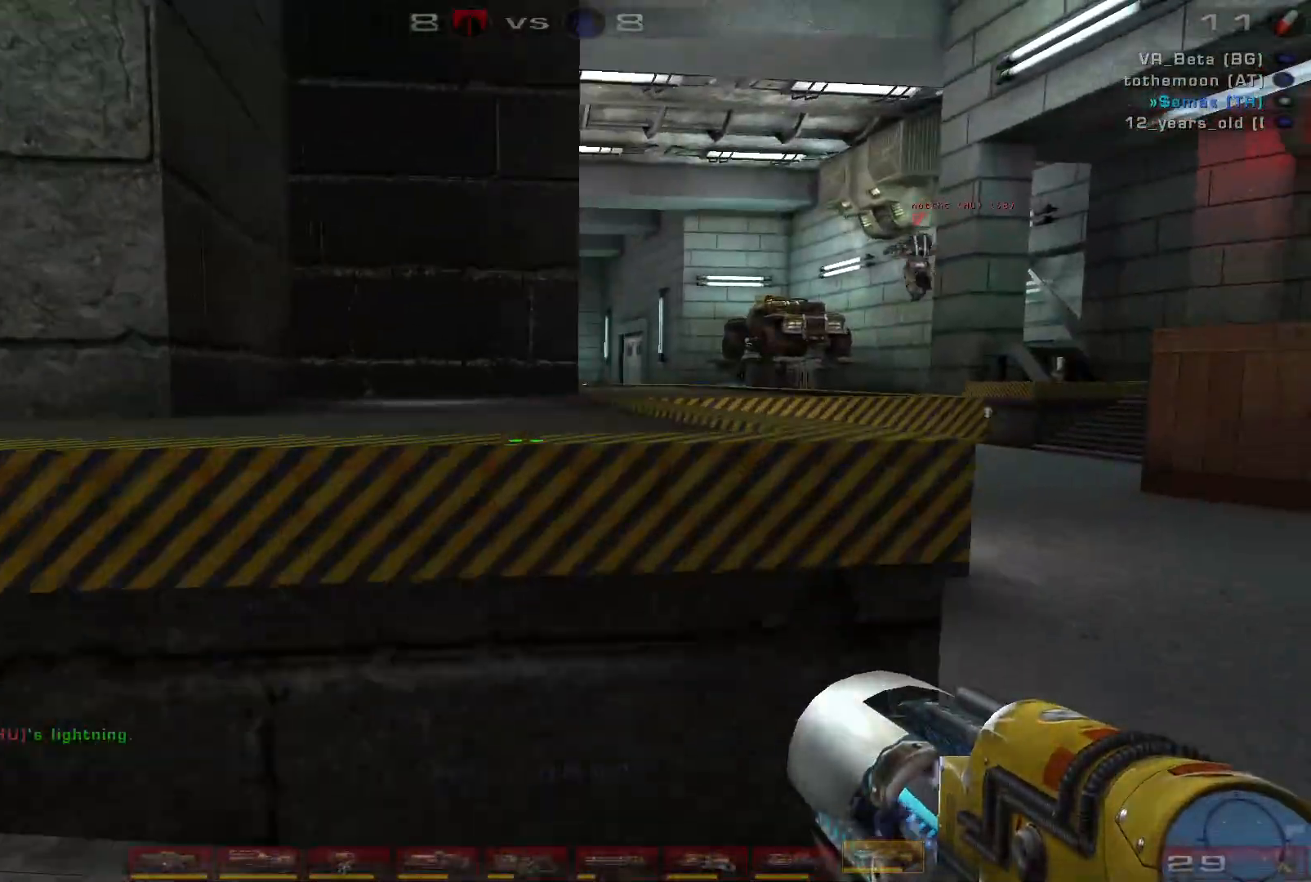
{"keys": ["w"], "mouse": [], "events": [[33, "space", "down"], [100, "a", "down"], [167, "space", "up"], [233, "a", "up"], [267, "space", "down"], [433, "space", "up"], [467, "d", "up"]]}
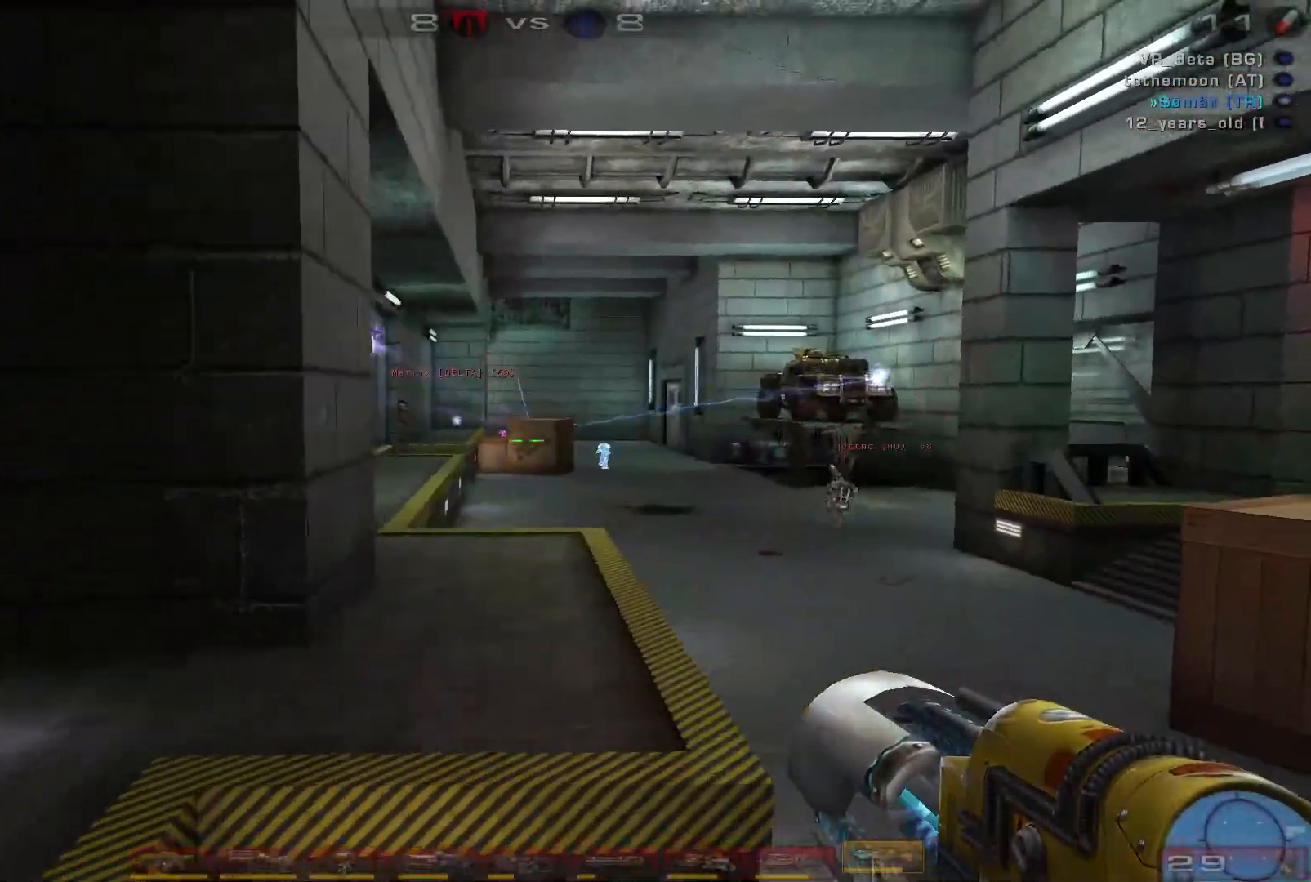
{"keys": ["d", "w"], "mouse": [], "events": [[300, "d", "down"]]}
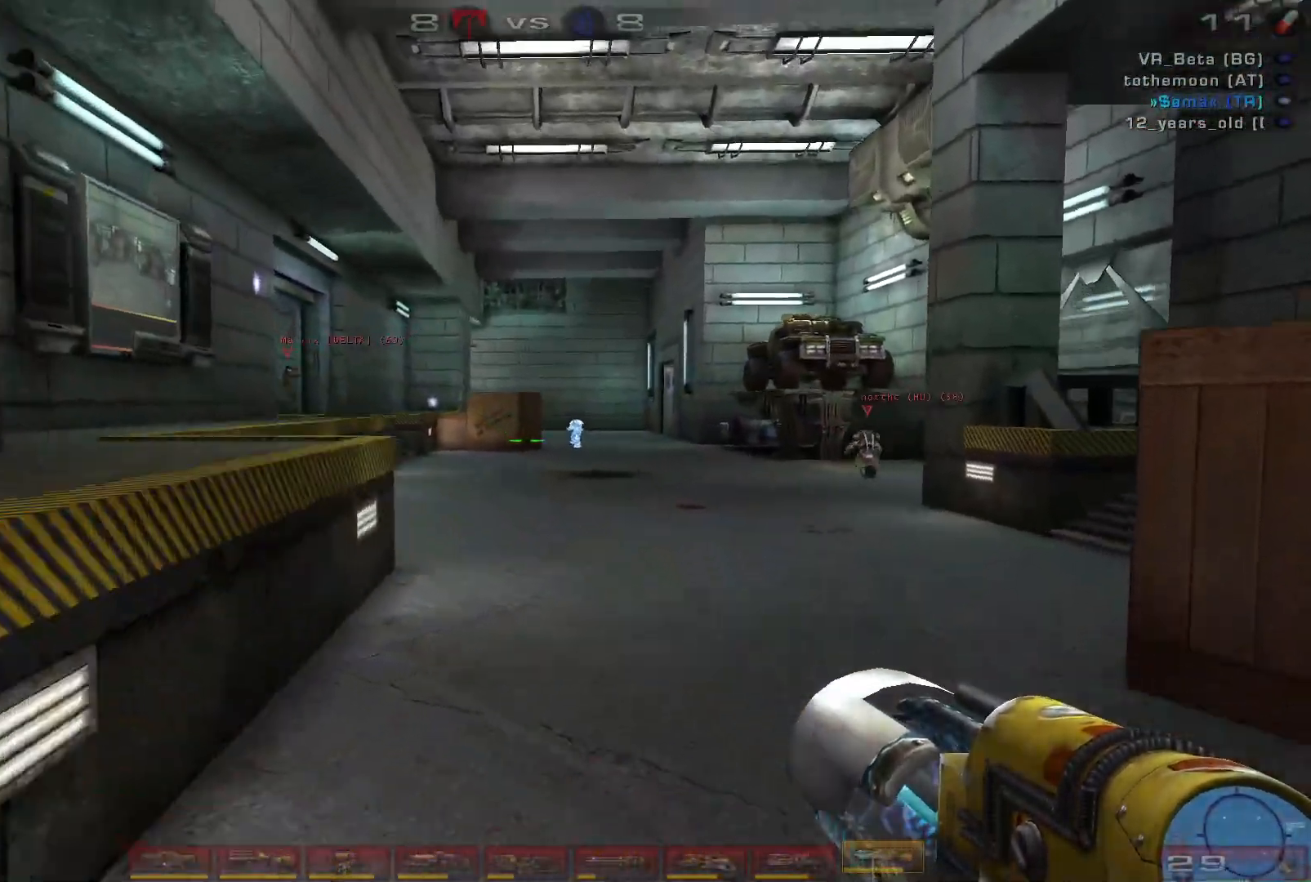
{"keys": ["w"], "mouse": [], "events": [[33, "d", "up"]]}
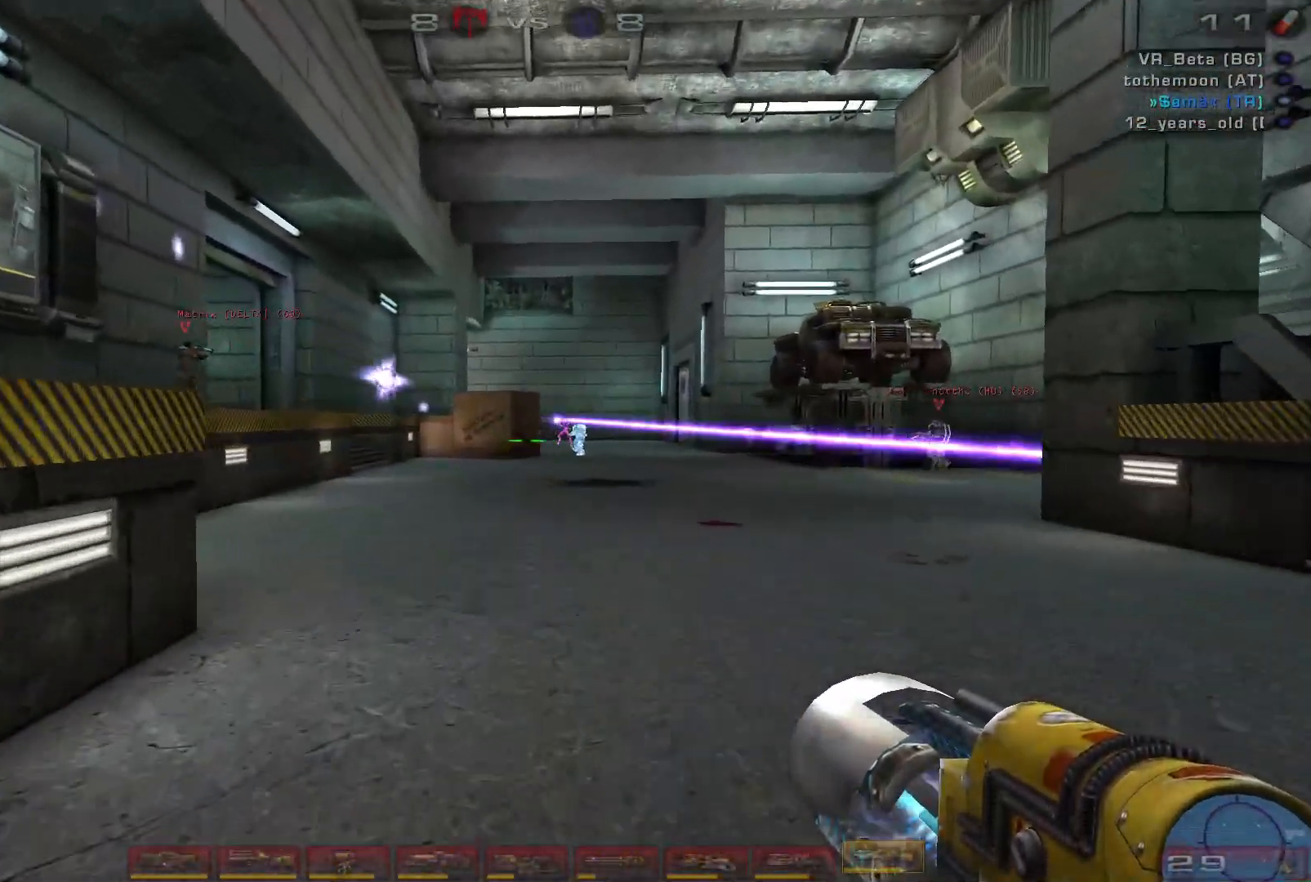
{"keys": ["a", "d", "space", "w"], "mouse": [], "events": [[167, "d", "down"], [267, "d", "up"], [367, "d", "down"], [500, "a", "down"], [500, "space", "down"]]}
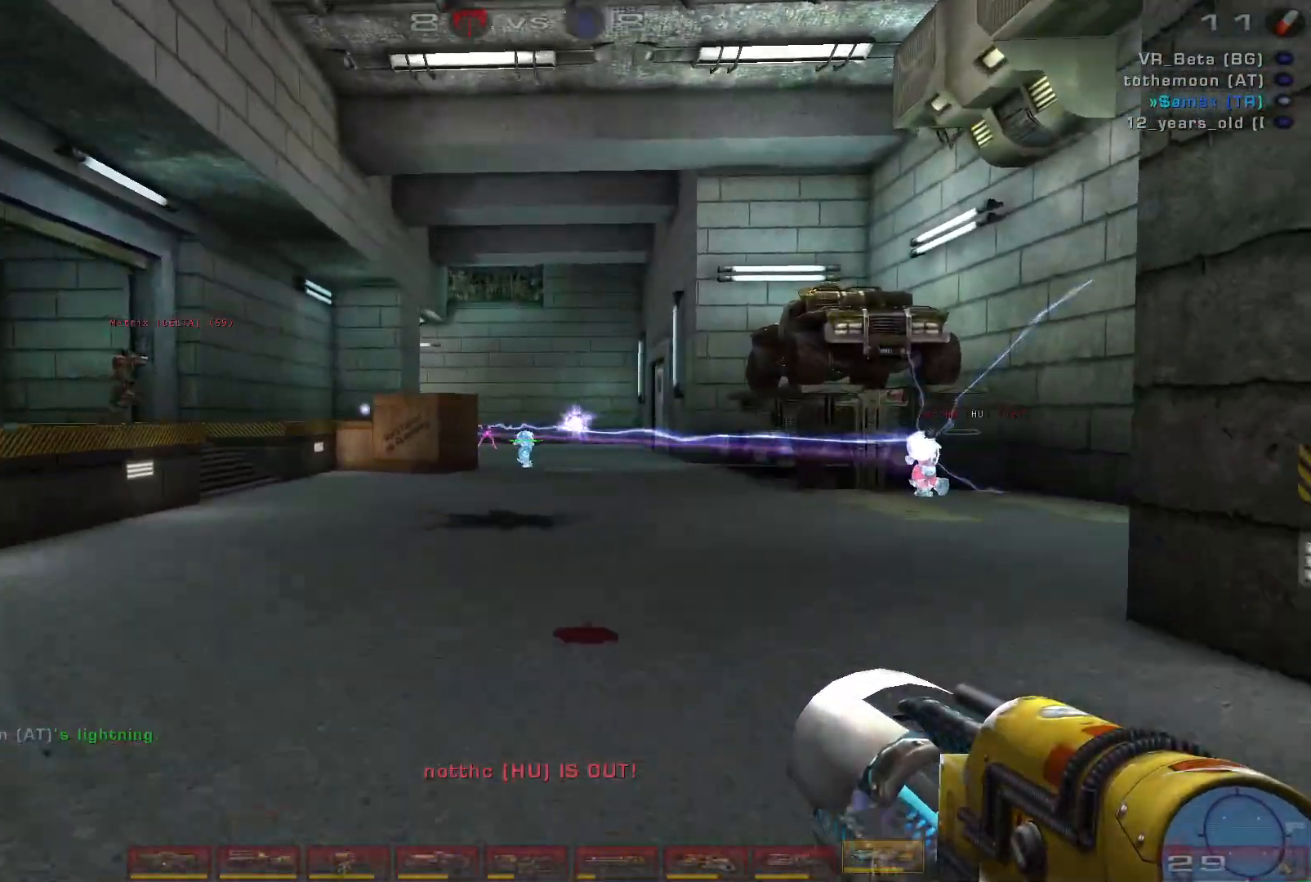
{"keys": ["a", "w"], "mouse": [], "events": [[67, "d", "up"], [133, "space", "up"]]}